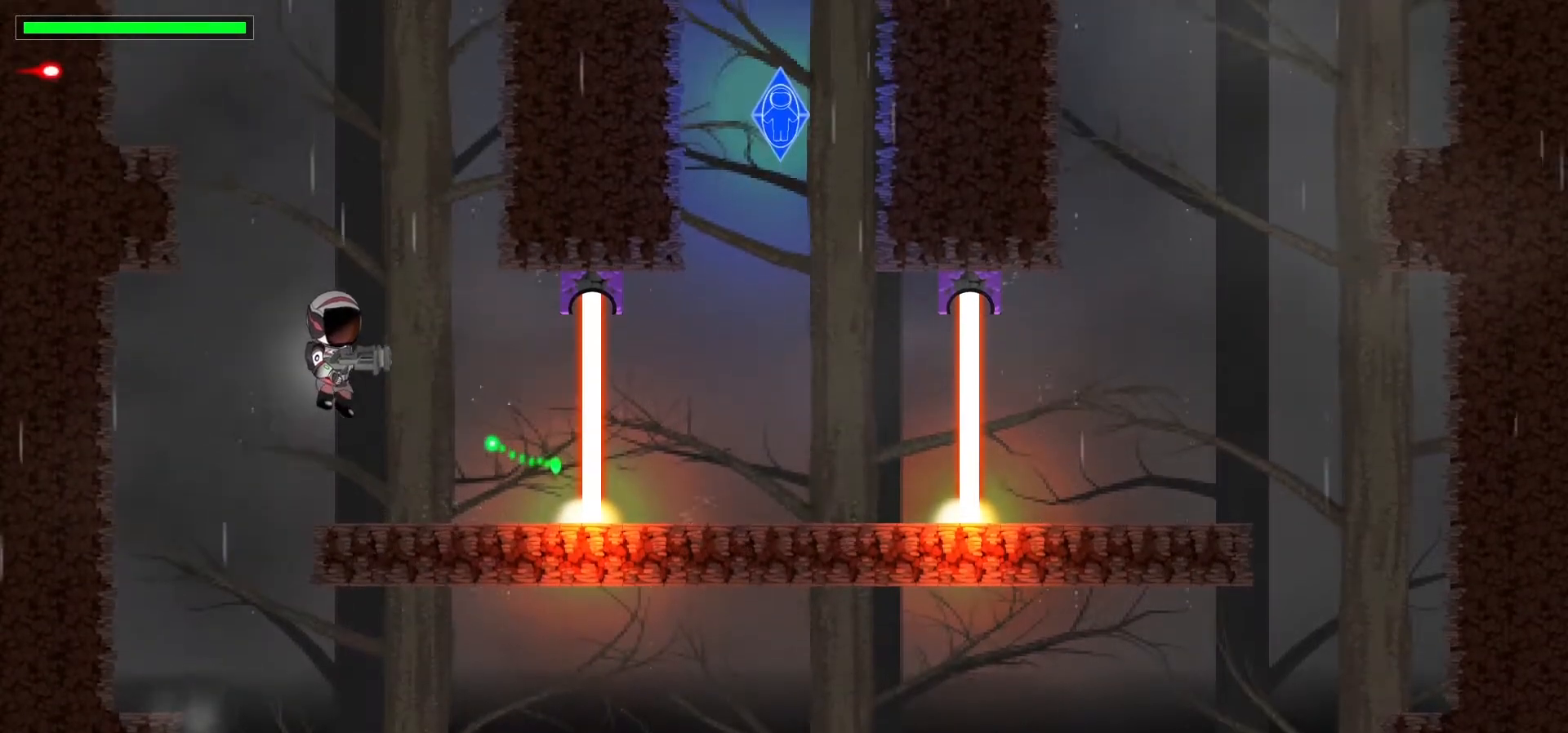
Gameplay with keyboard; each line is a JSON object with the keys held at the frame after it. "events" lists presses ("down") and releases ("up") of ".", "/", "0", "1", "2", "3", "4", "5", "6", "7", "8", "9", "a", "alt_l", "alt_r", "b", "backslash", "backspace", "c", "caps_lock", "comma", "ctrl_l", "ctrl_r", "d", "down", "e", "equals", "escape", "f", "f1", "f10", "f11", "f12", "f2", "f3", "f4", "f5", "f6", "f7", "f8", "f9", "g", "h", "i", "j", "k", "l", "lbracket", "left", "m", "minus", "n", "p", "q", "quote", "r", "rbracket", "return", "right", "s", "semicolon", "shift_l", "shift_r", "space", "super", "t", "tab", "tilde", "u", "up", "v", "w", "x", "y" and "z" between this image and that frame as [ms after this image, input, new state], when the widget could be followed in between. No other keys are recorded. Mouse input is not recorded. Not read: o.
{"keys": [], "events": [[117, "right", "up"]]}
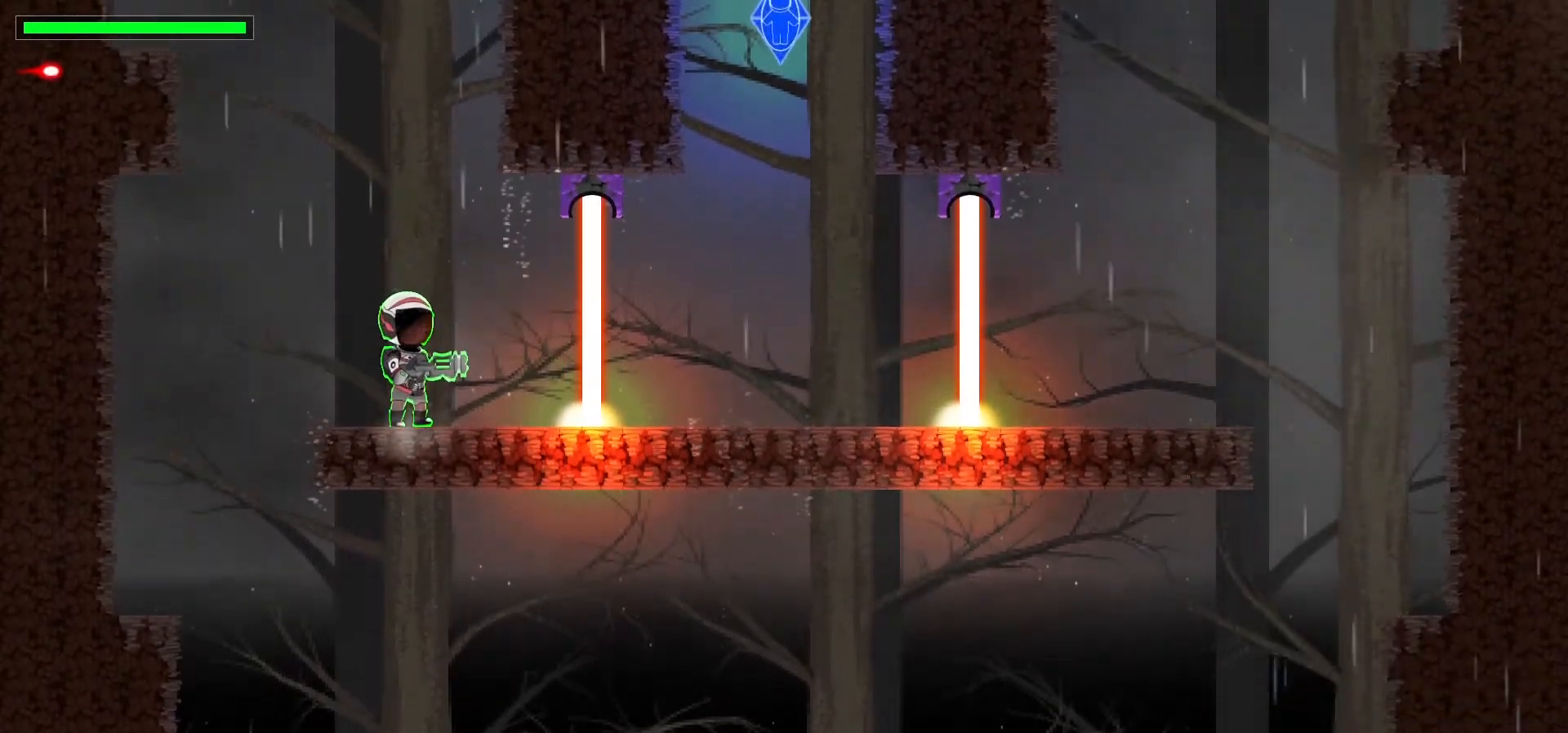
{"keys": [], "events": []}
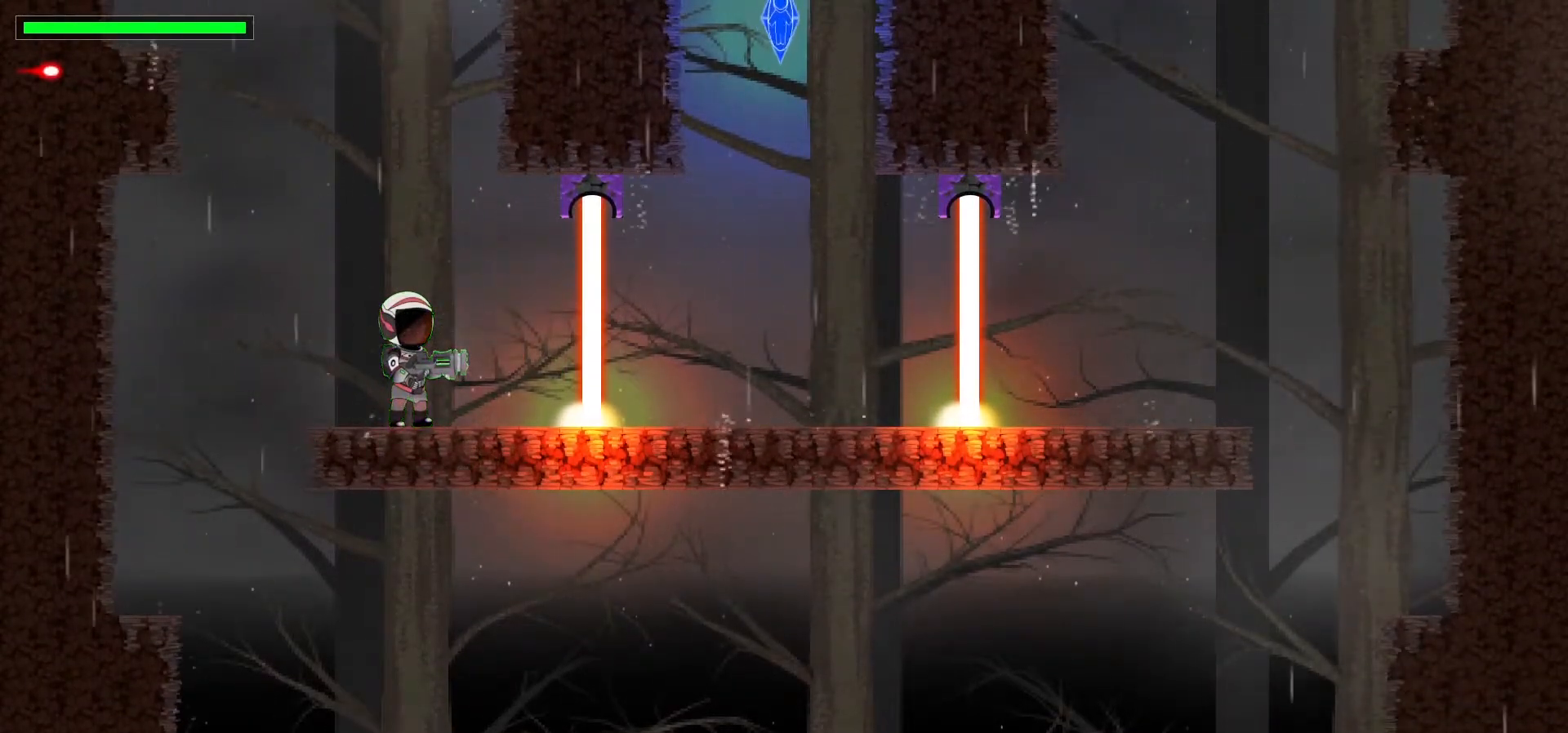
{"keys": ["space"], "events": [[33, "x", "down"], [117, "space", "down"], [167, "x", "up"], [283, "space", "up"], [400, "space", "down"]]}
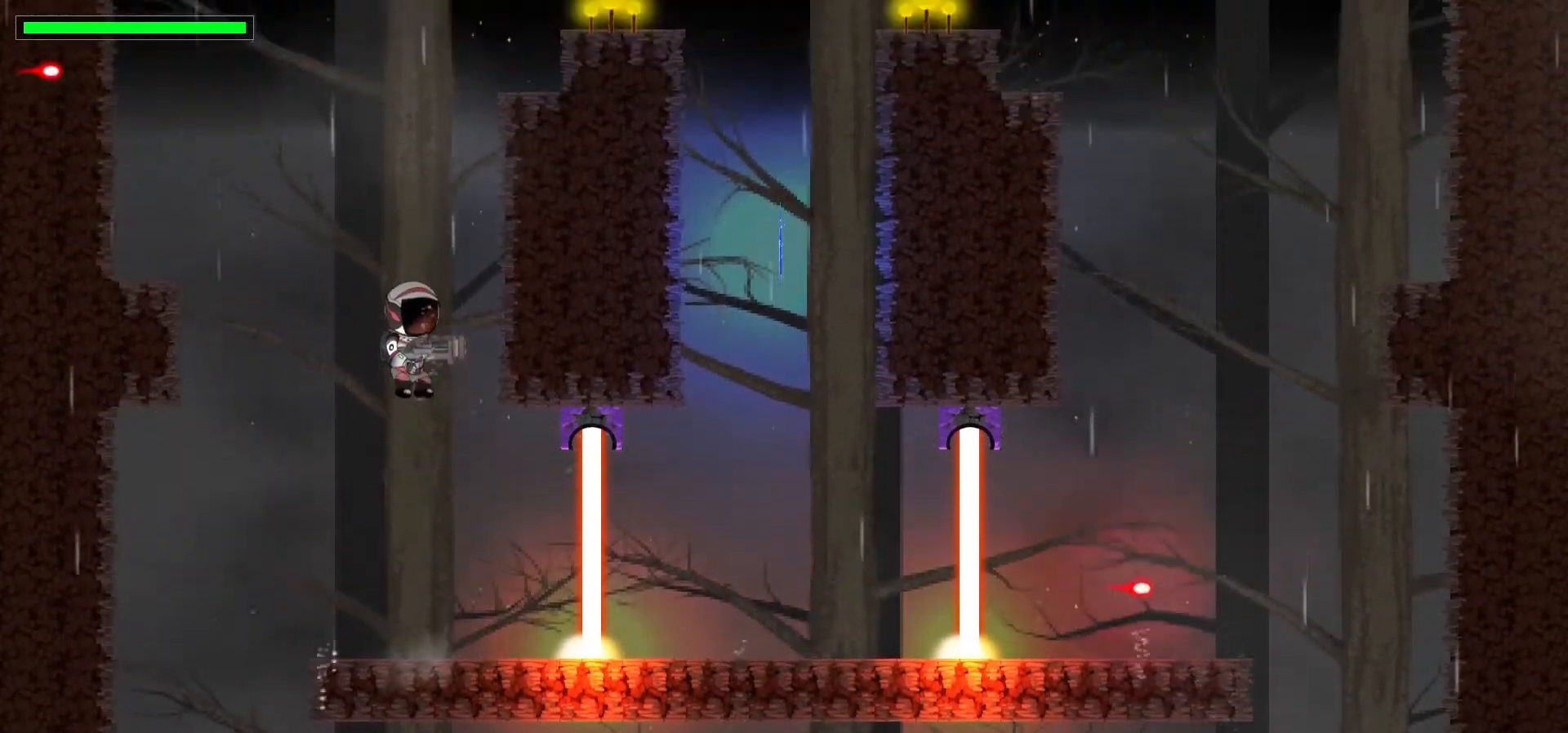
{"keys": [], "events": [[33, "space", "up"]]}
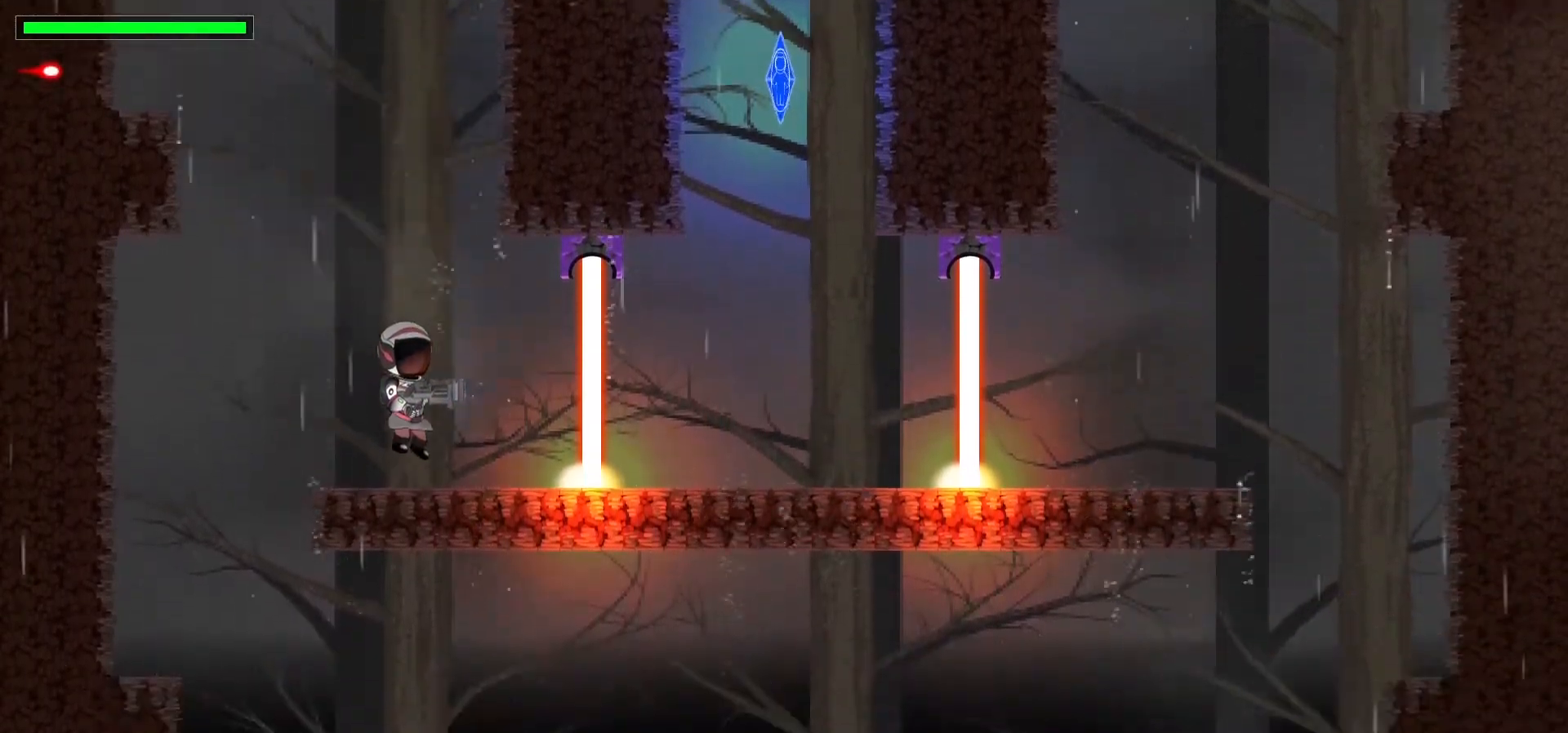
{"keys": ["left"], "events": [[217, "space", "down"], [317, "left", "down"], [417, "space", "up"]]}
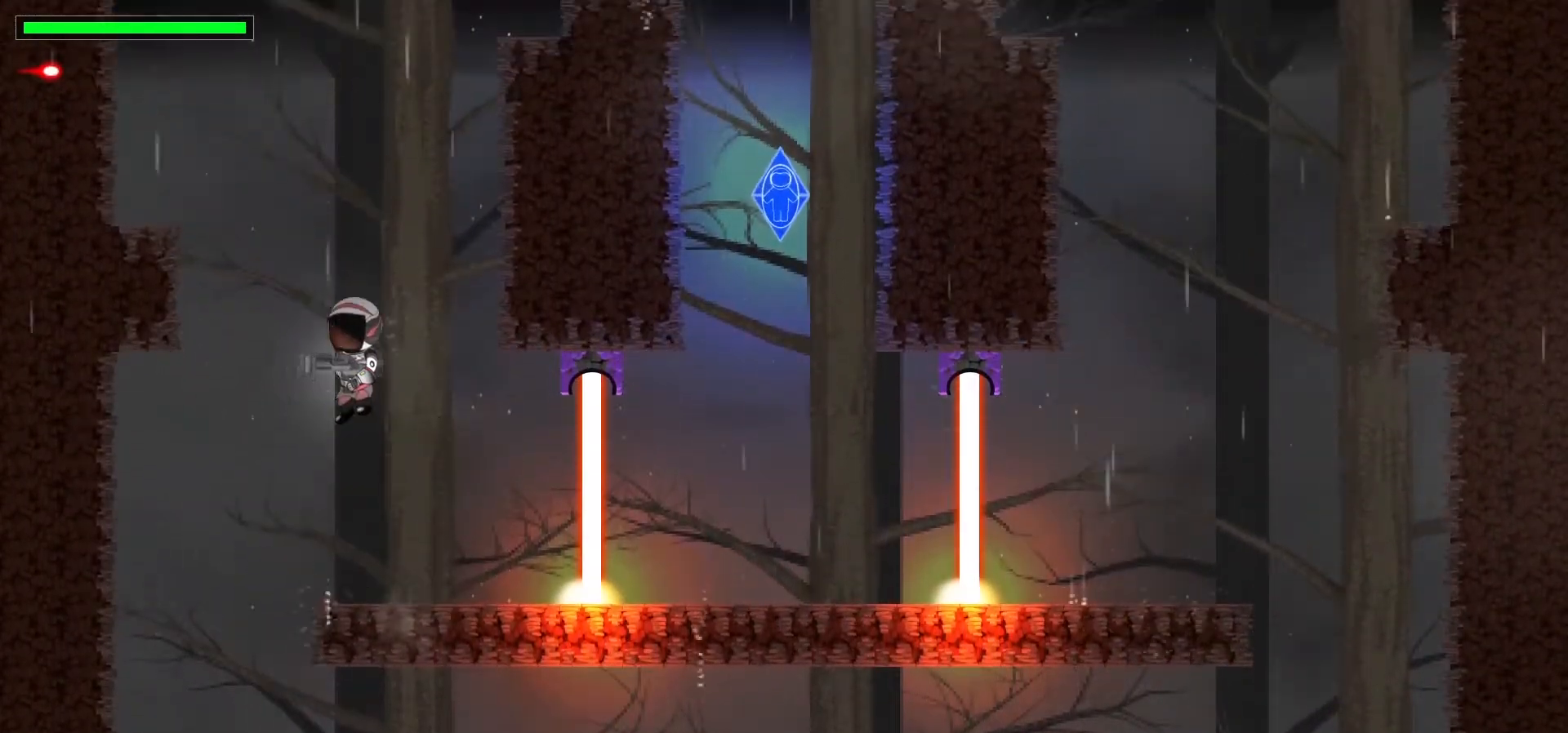
{"keys": ["left"], "events": [[50, "space", "down"], [283, "space", "up"]]}
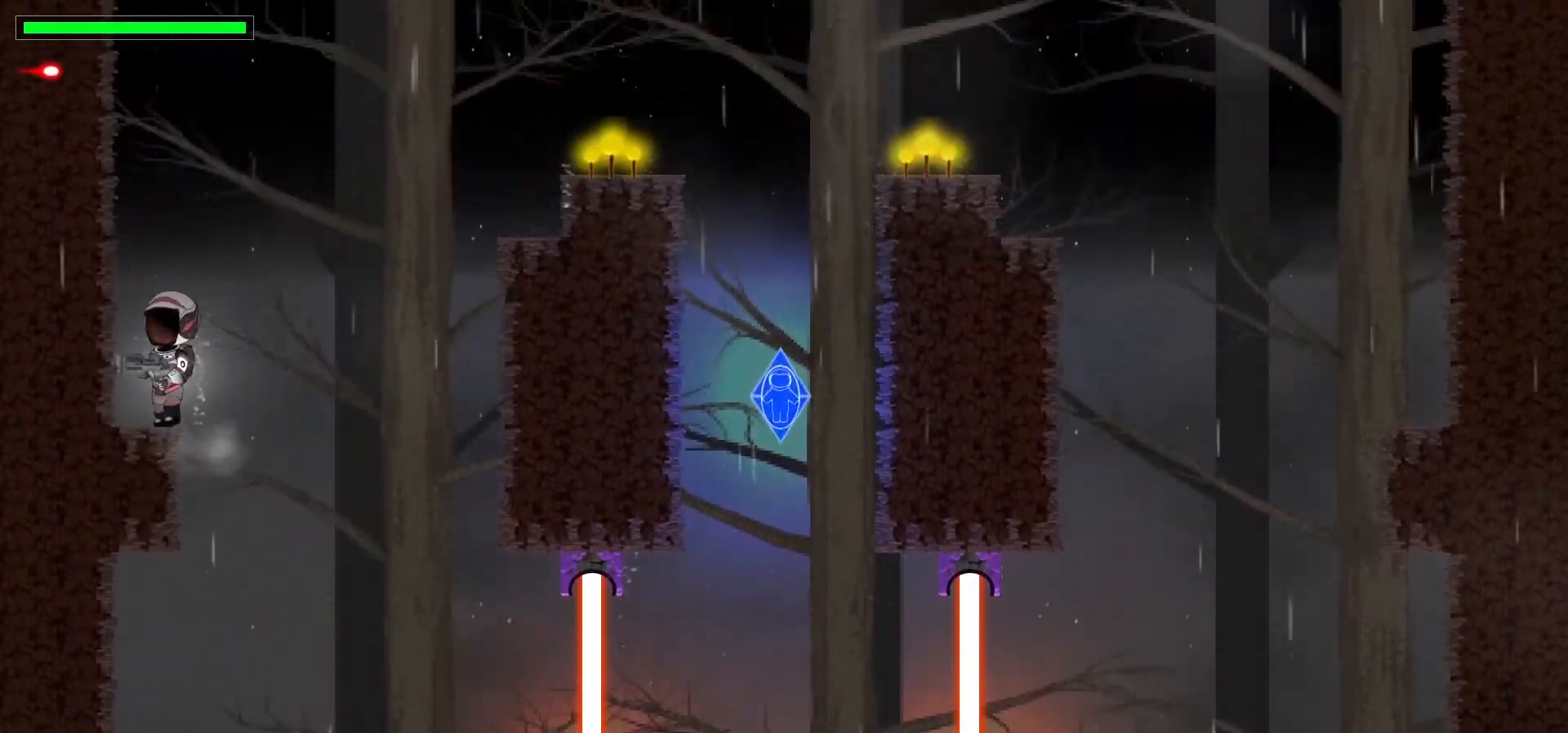
{"keys": ["right"], "events": [[133, "left", "up"], [283, "right", "down"], [300, "space", "down"], [467, "space", "up"]]}
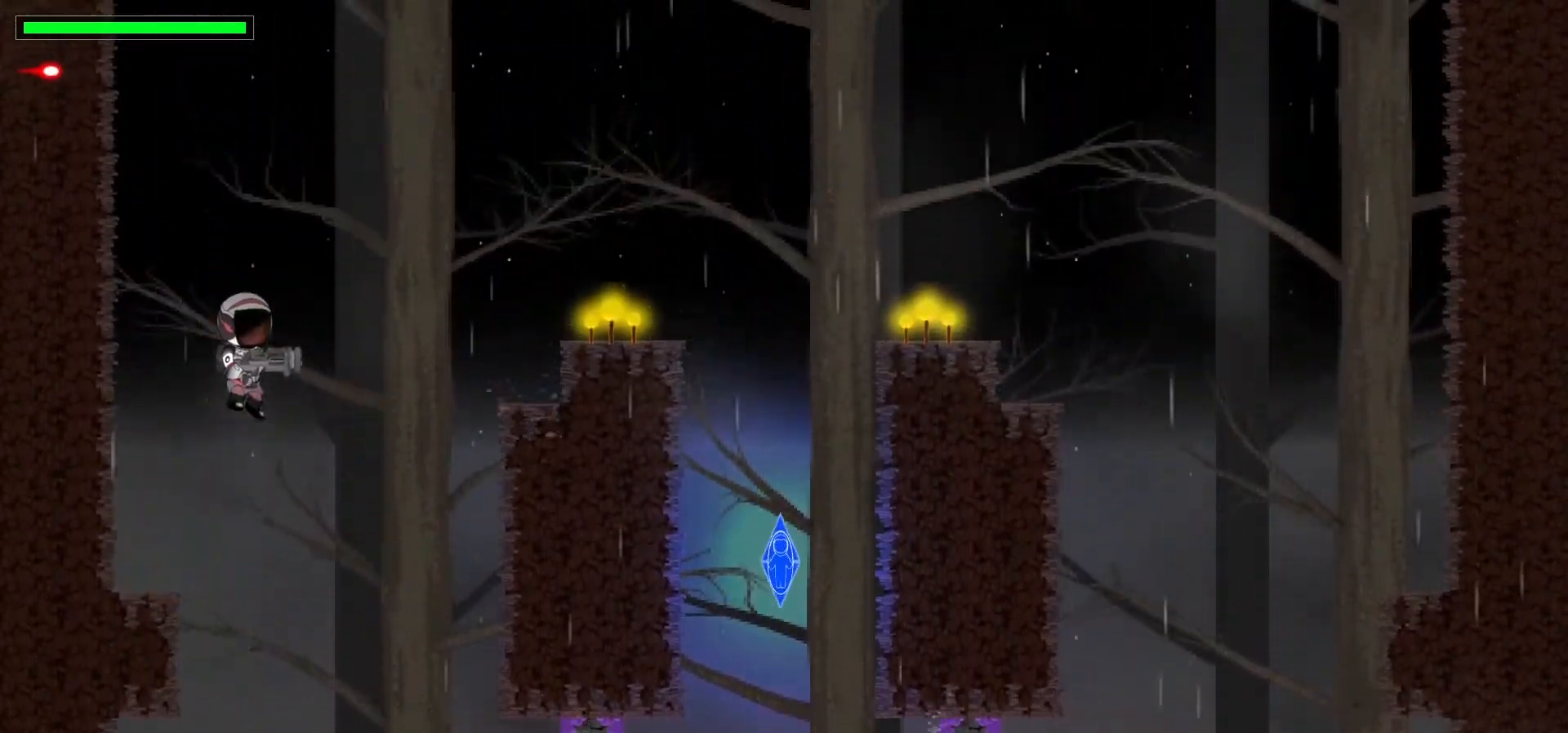
{"keys": ["right", "space"], "events": [[100, "space", "down"]]}
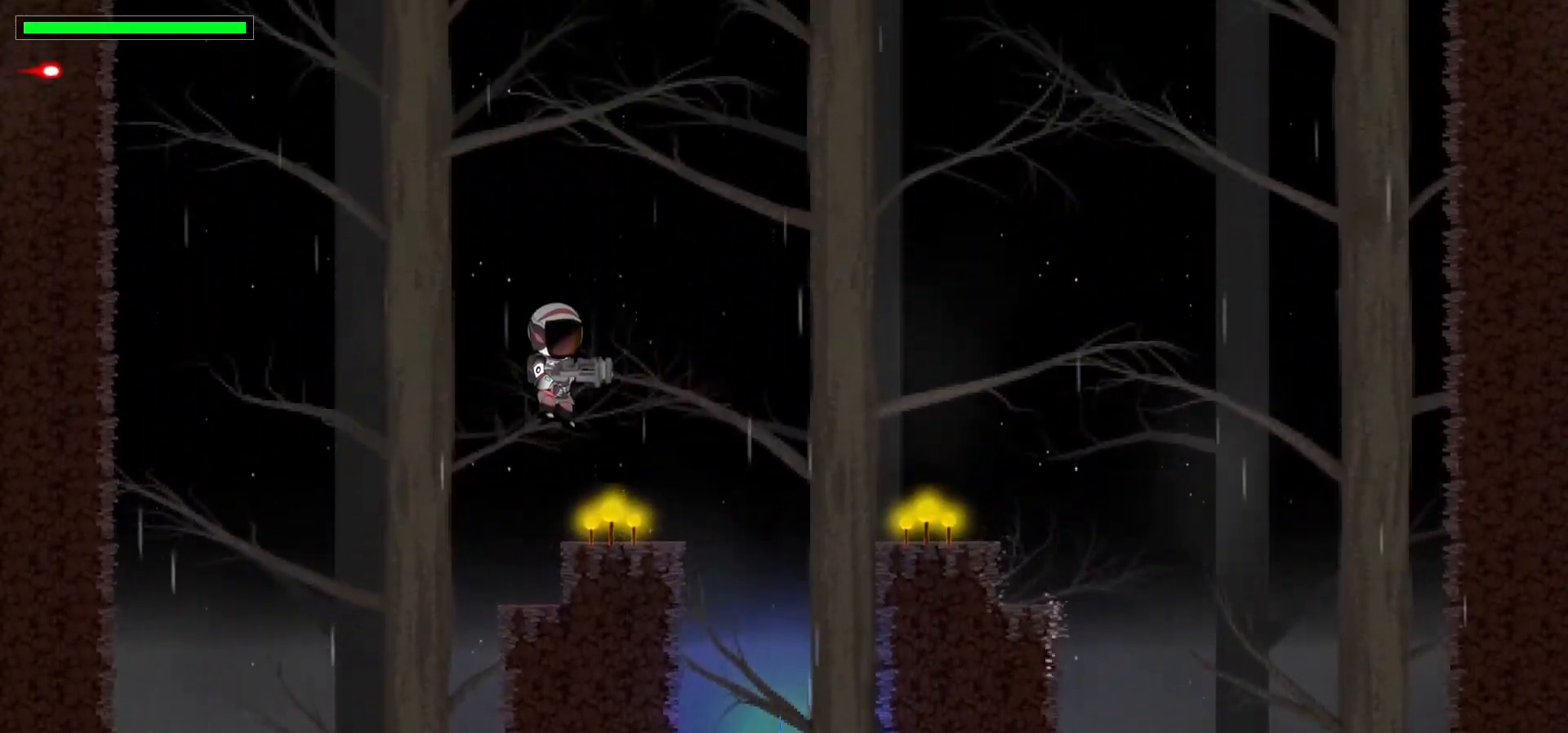
{"keys": [], "events": [[50, "space", "up"], [100, "right", "up"], [317, "right", "down"], [500, "right", "up"]]}
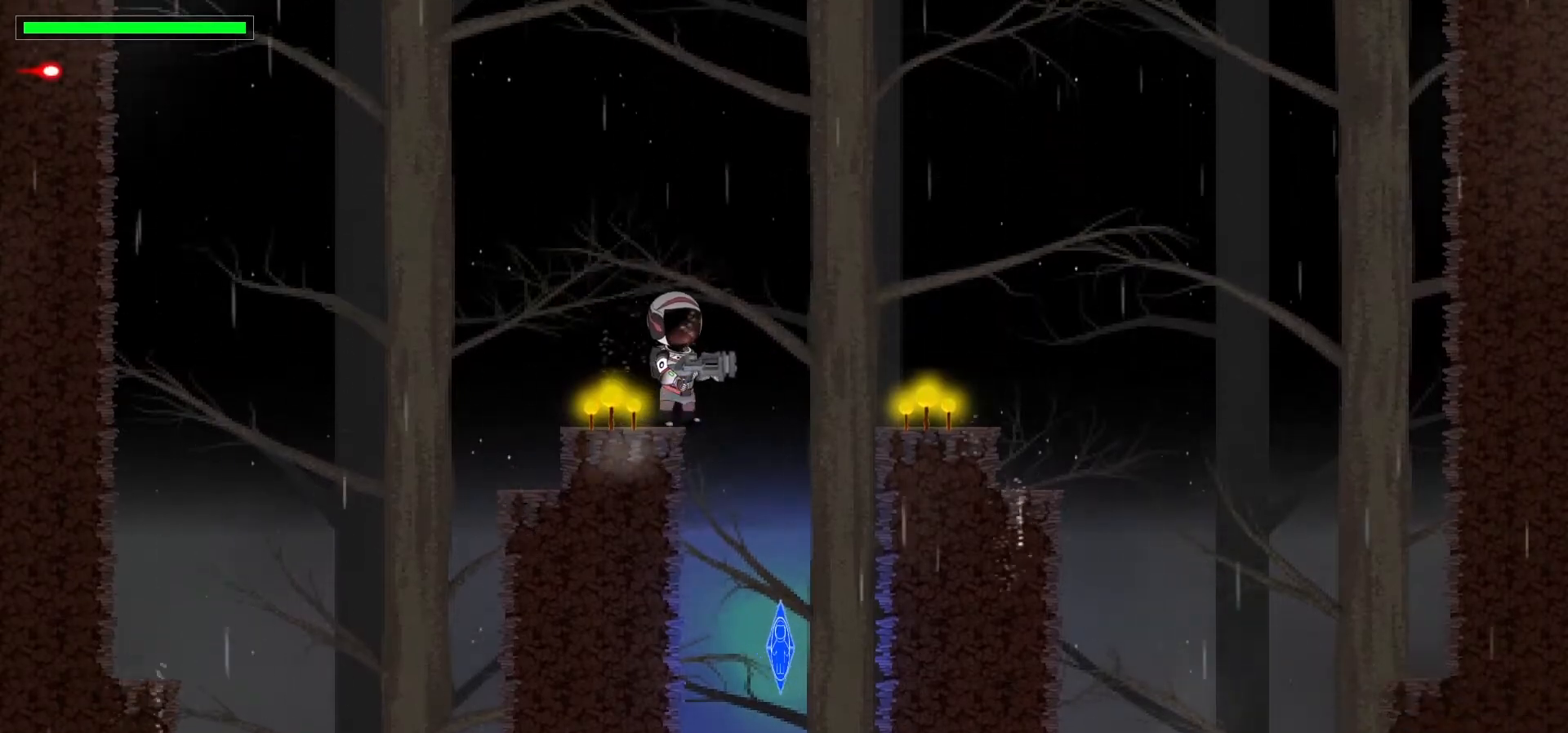
{"keys": [], "events": [[167, "right", "down"], [300, "right", "up"]]}
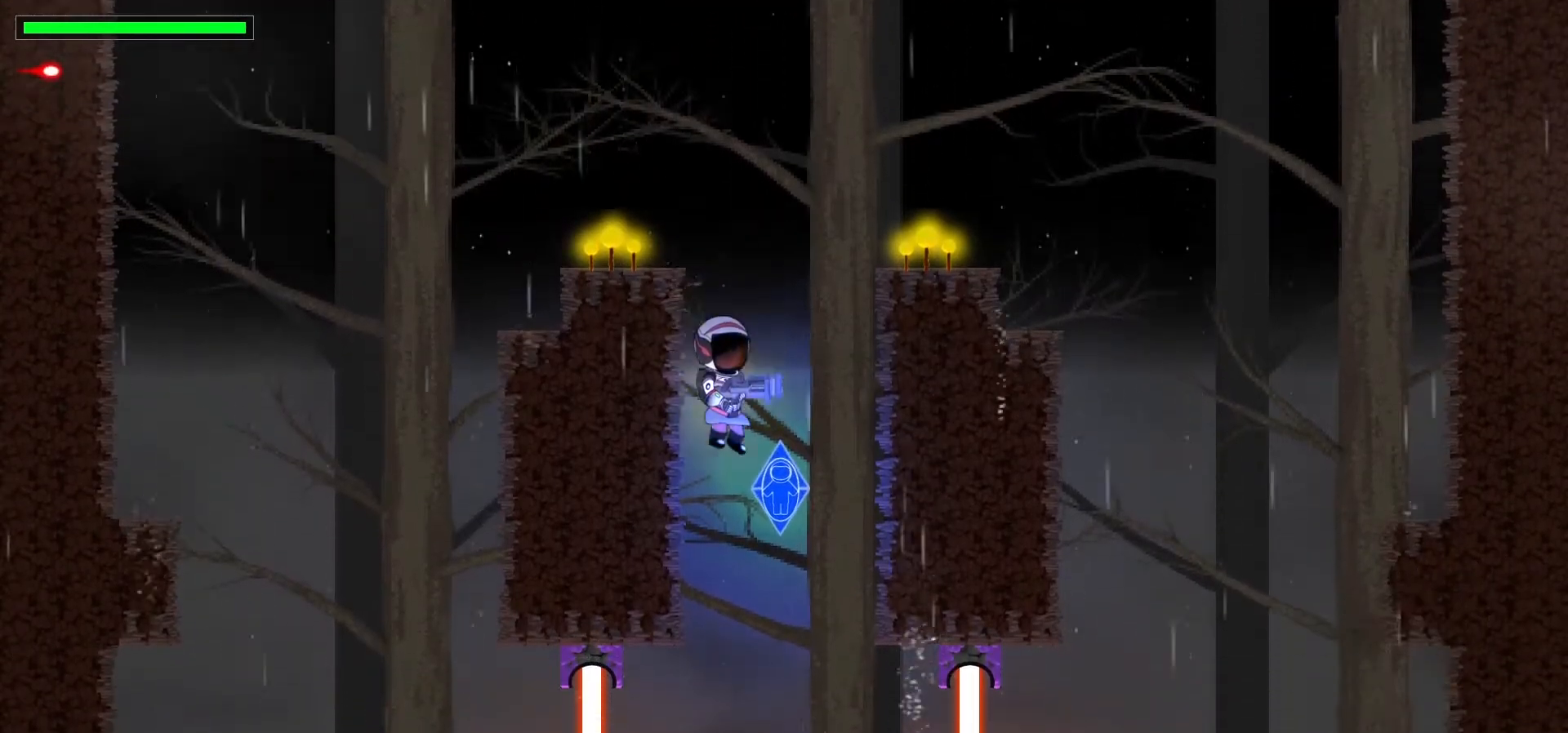
{"keys": [], "events": []}
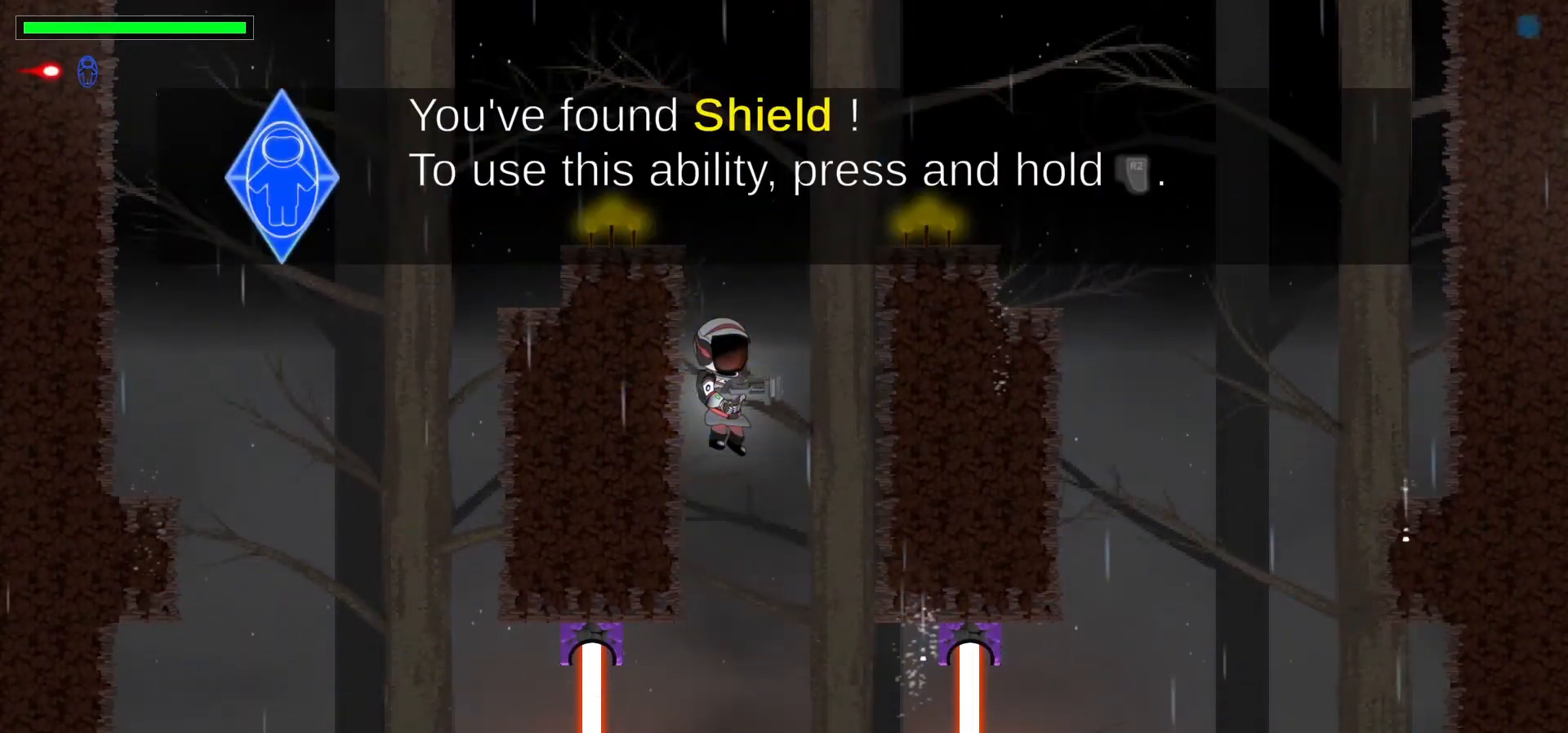
{"keys": [], "events": []}
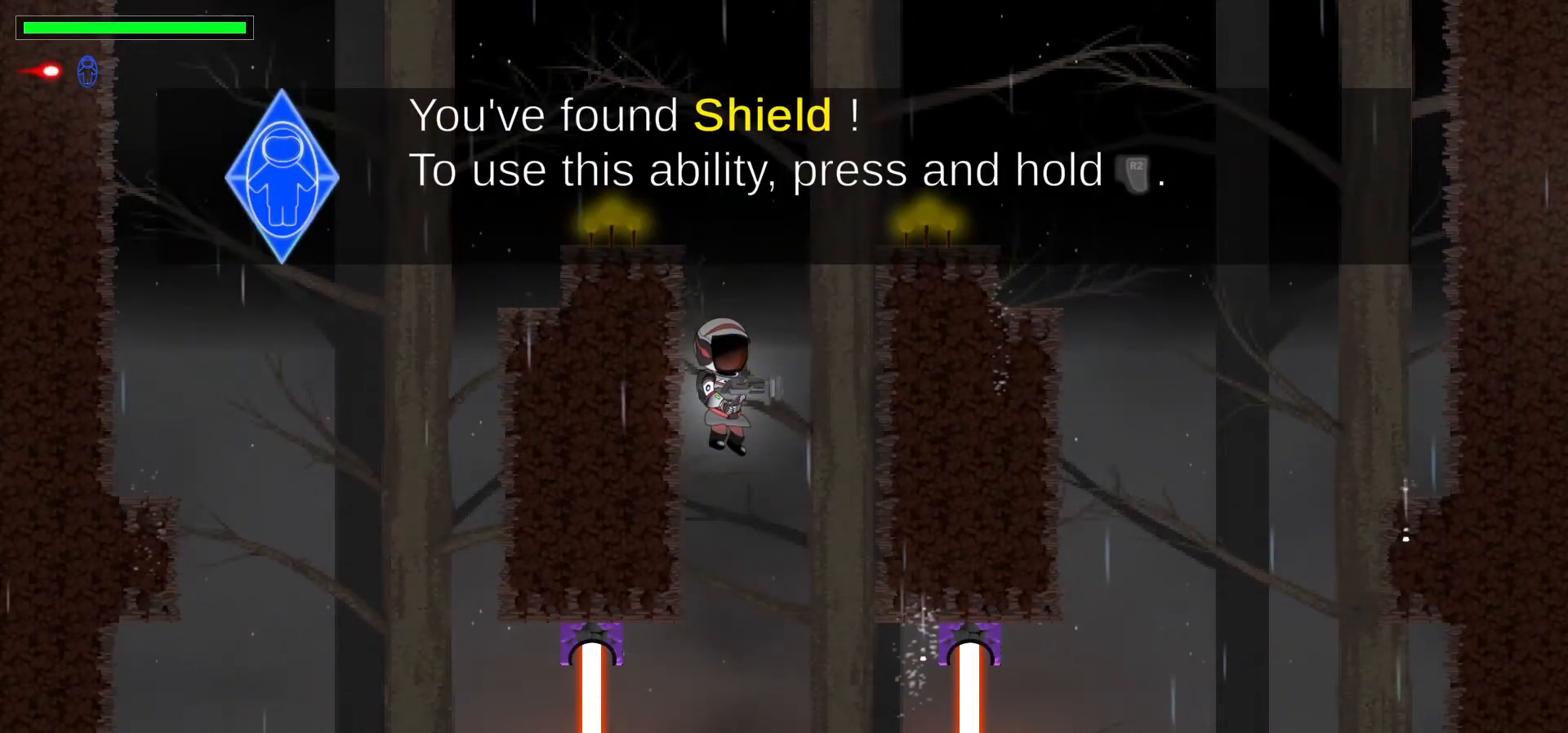
{"keys": ["space"], "events": [[500, "space", "down"]]}
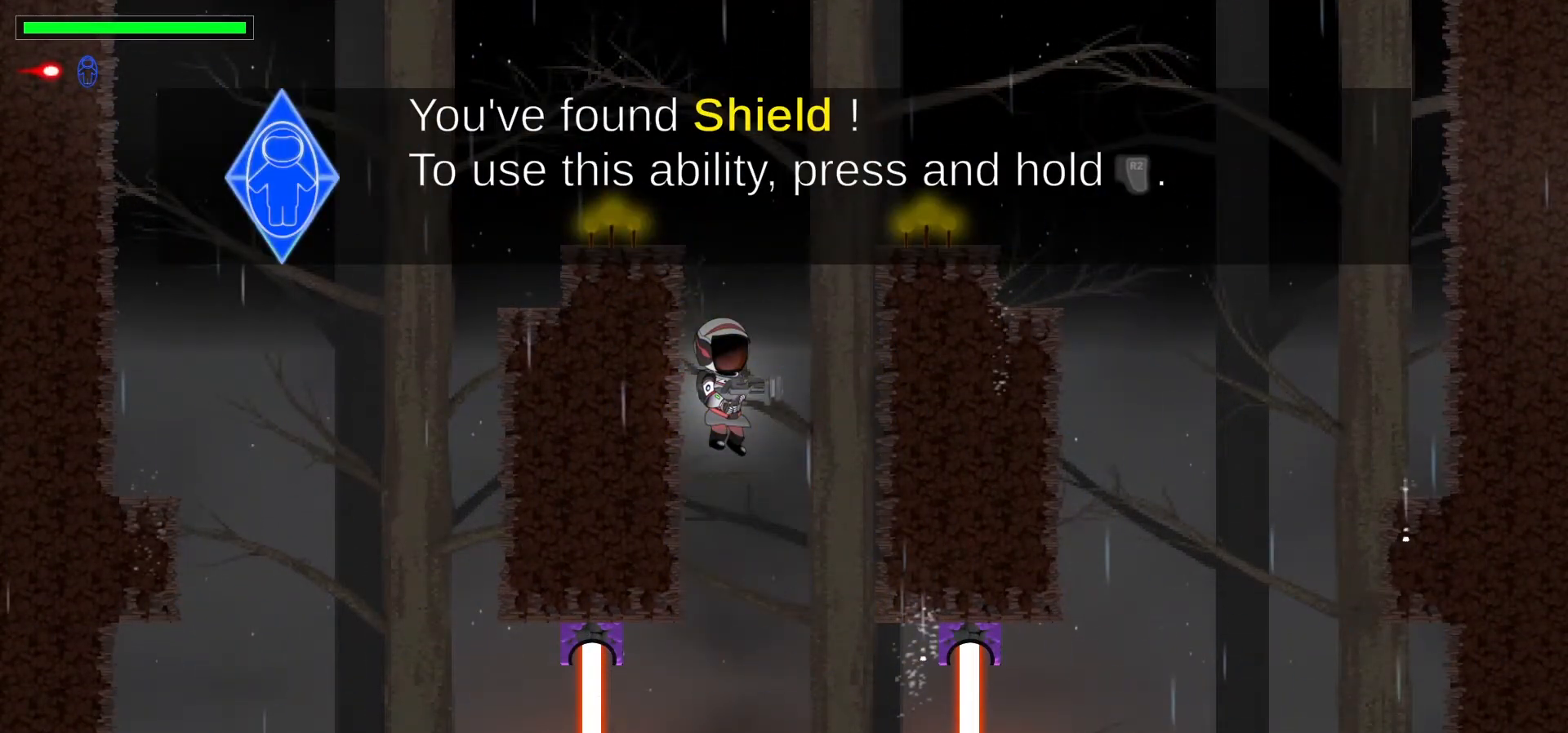
{"keys": [], "events": [[183, "space", "up"]]}
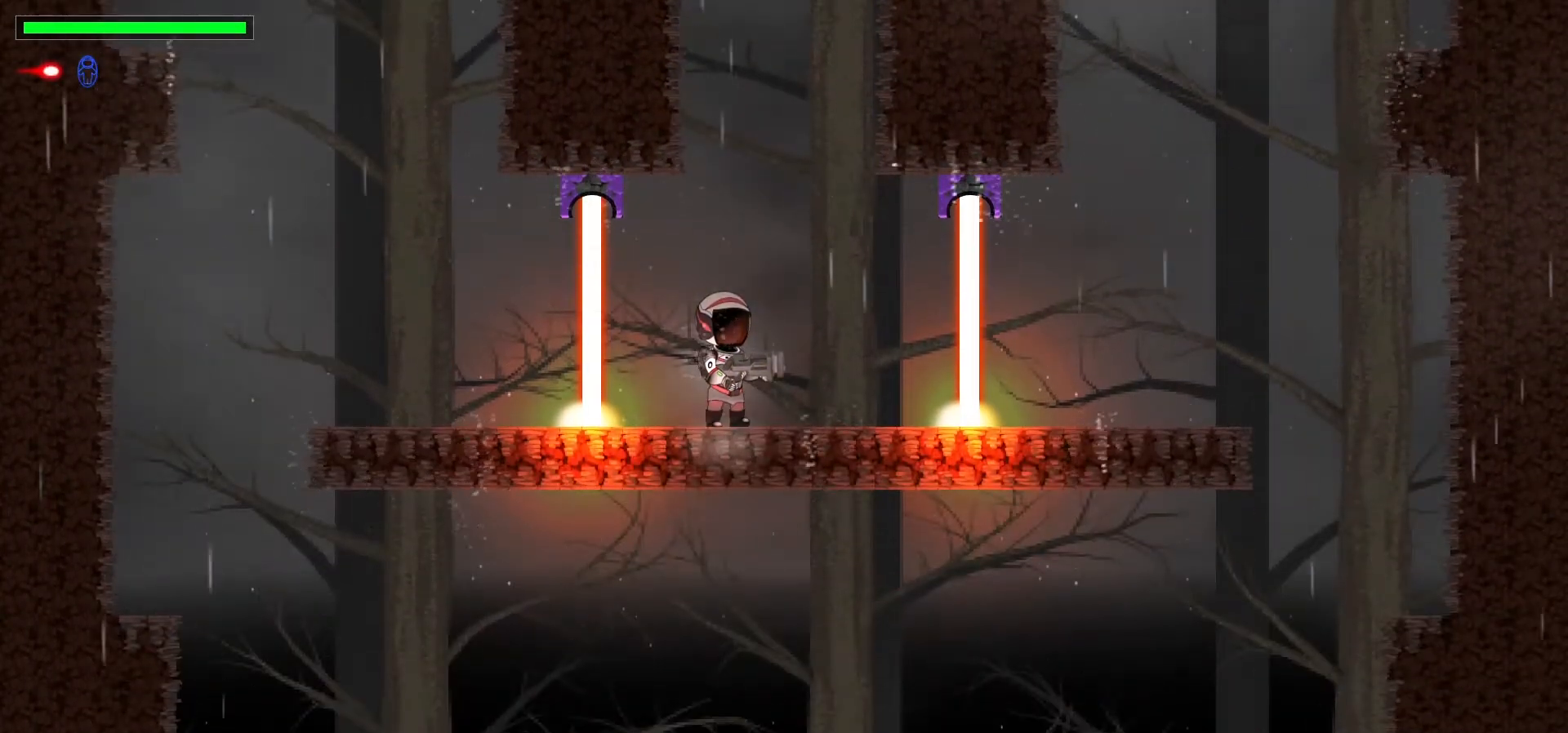
{"keys": [], "events": []}
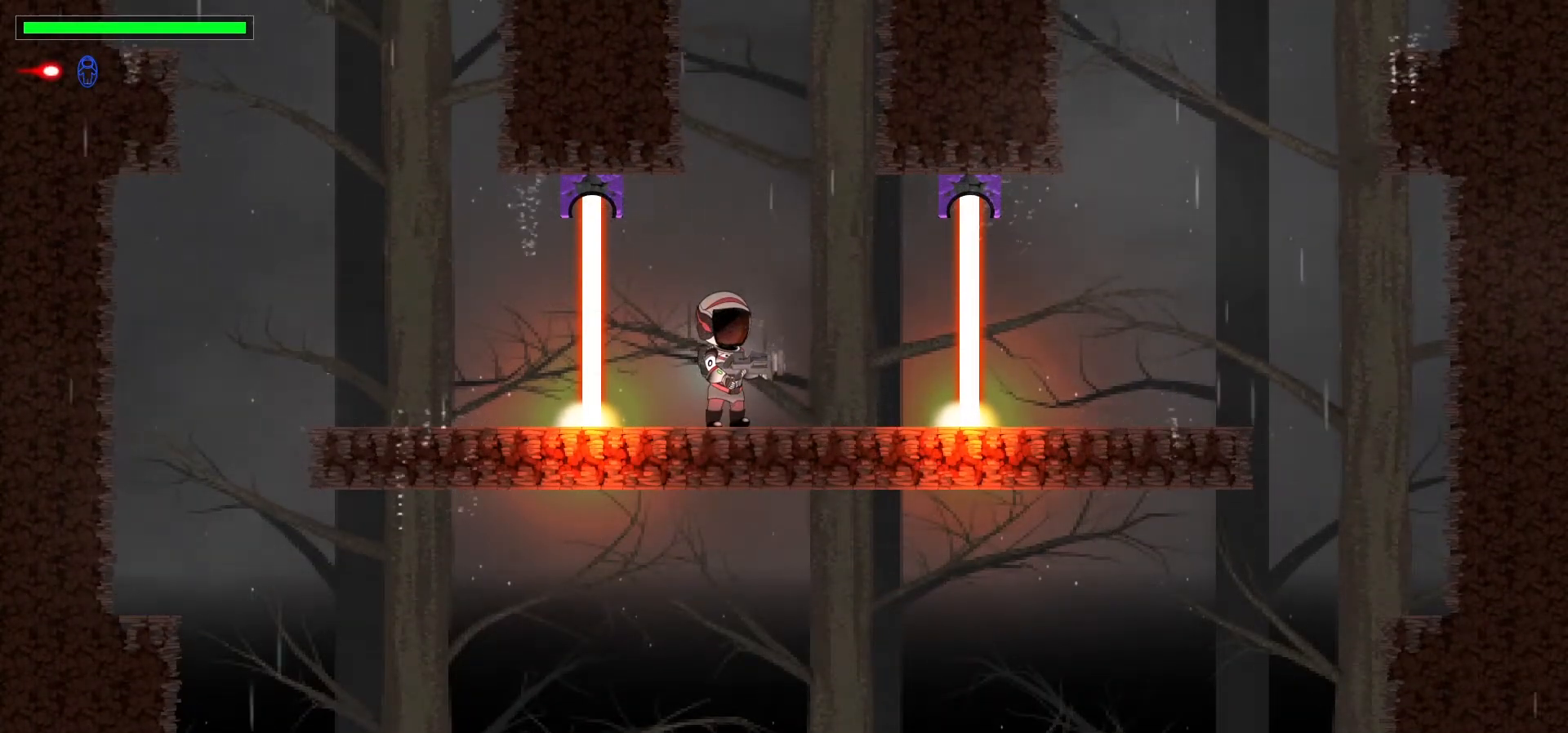
{"keys": [], "events": []}
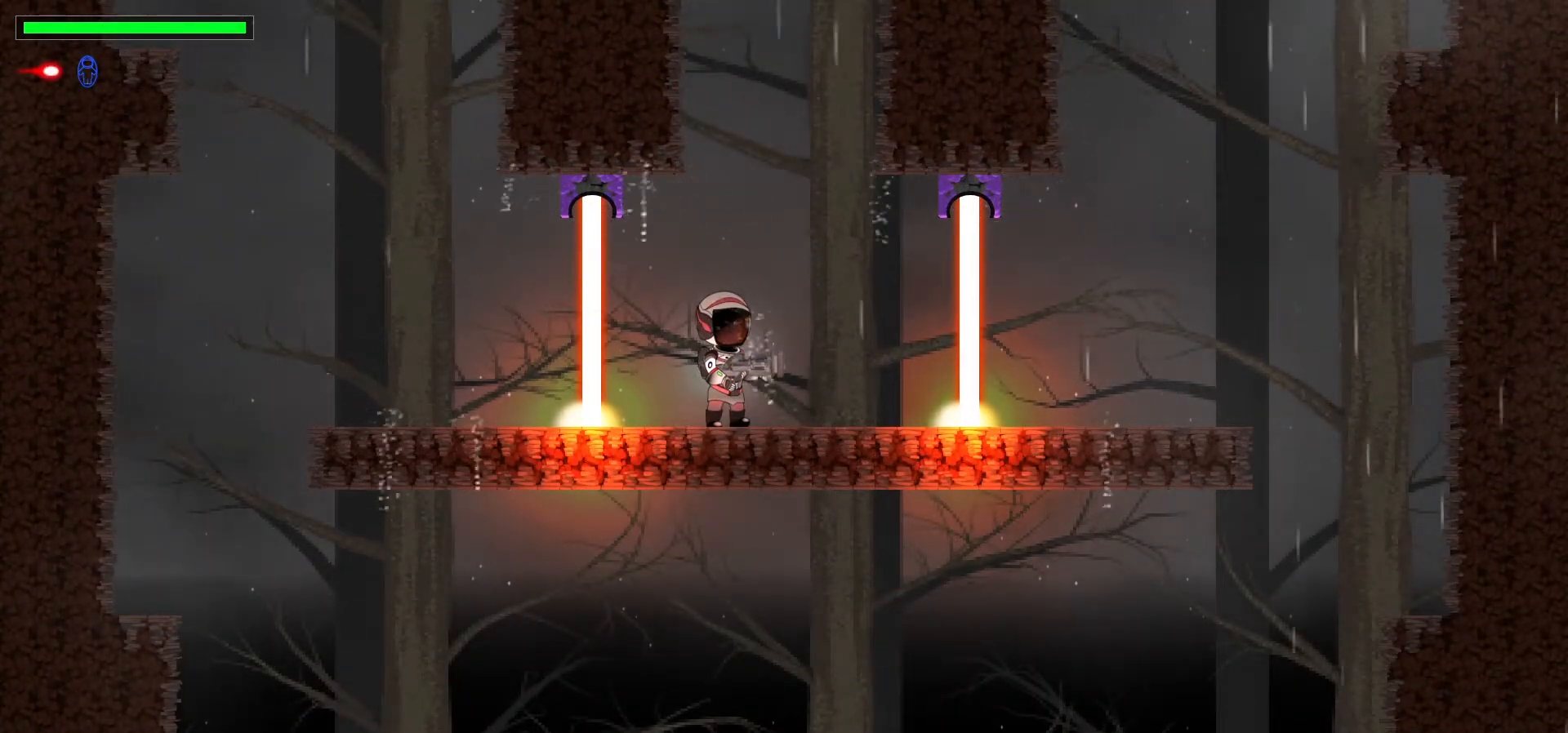
{"keys": [], "events": [[233, "escape", "down"], [433, "escape", "up"]]}
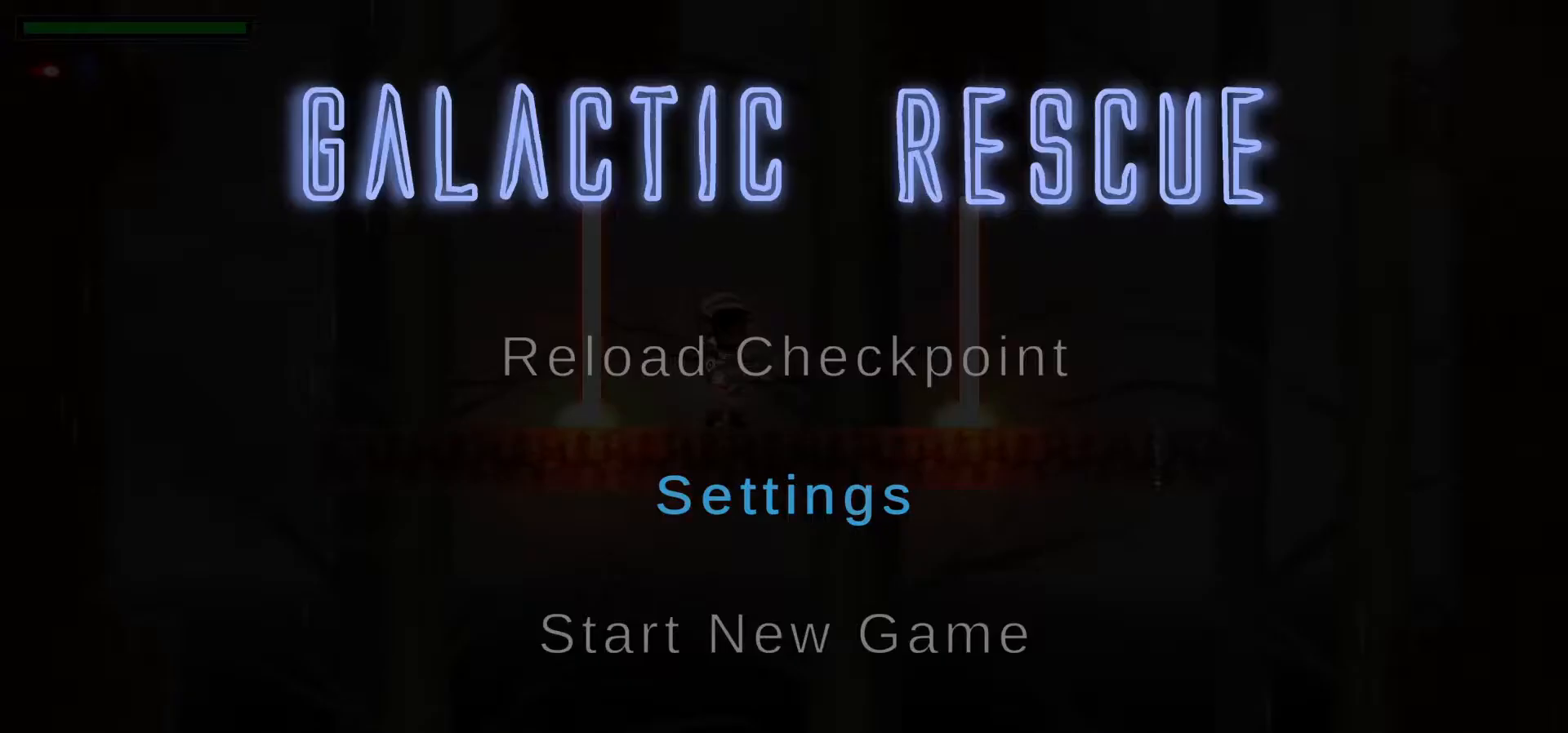
{"keys": [], "events": [[183, "escape", "down"], [383, "escape", "up"]]}
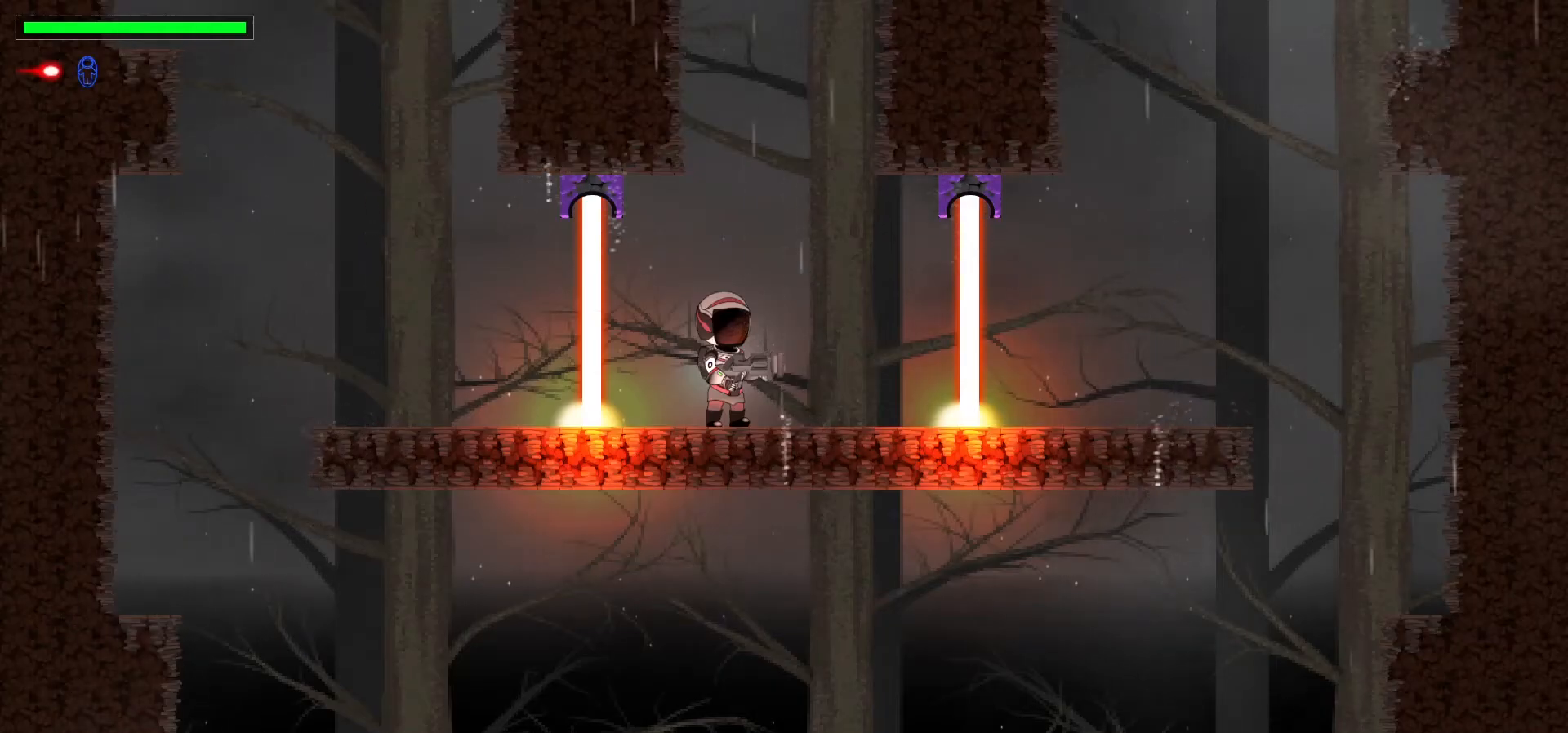
{"keys": ["escape"], "events": [[467, "escape", "down"]]}
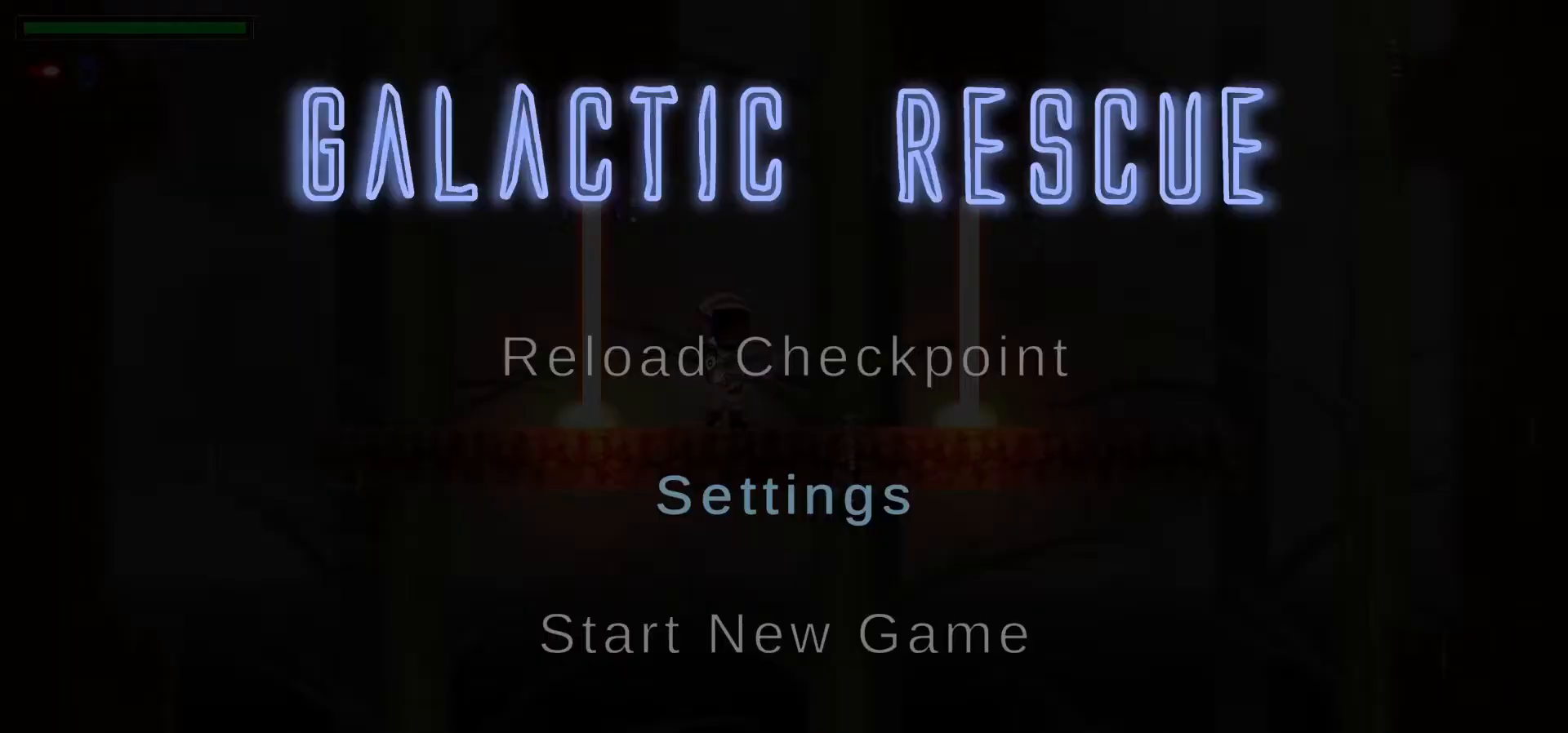
{"keys": [], "events": [[183, "escape", "up"]]}
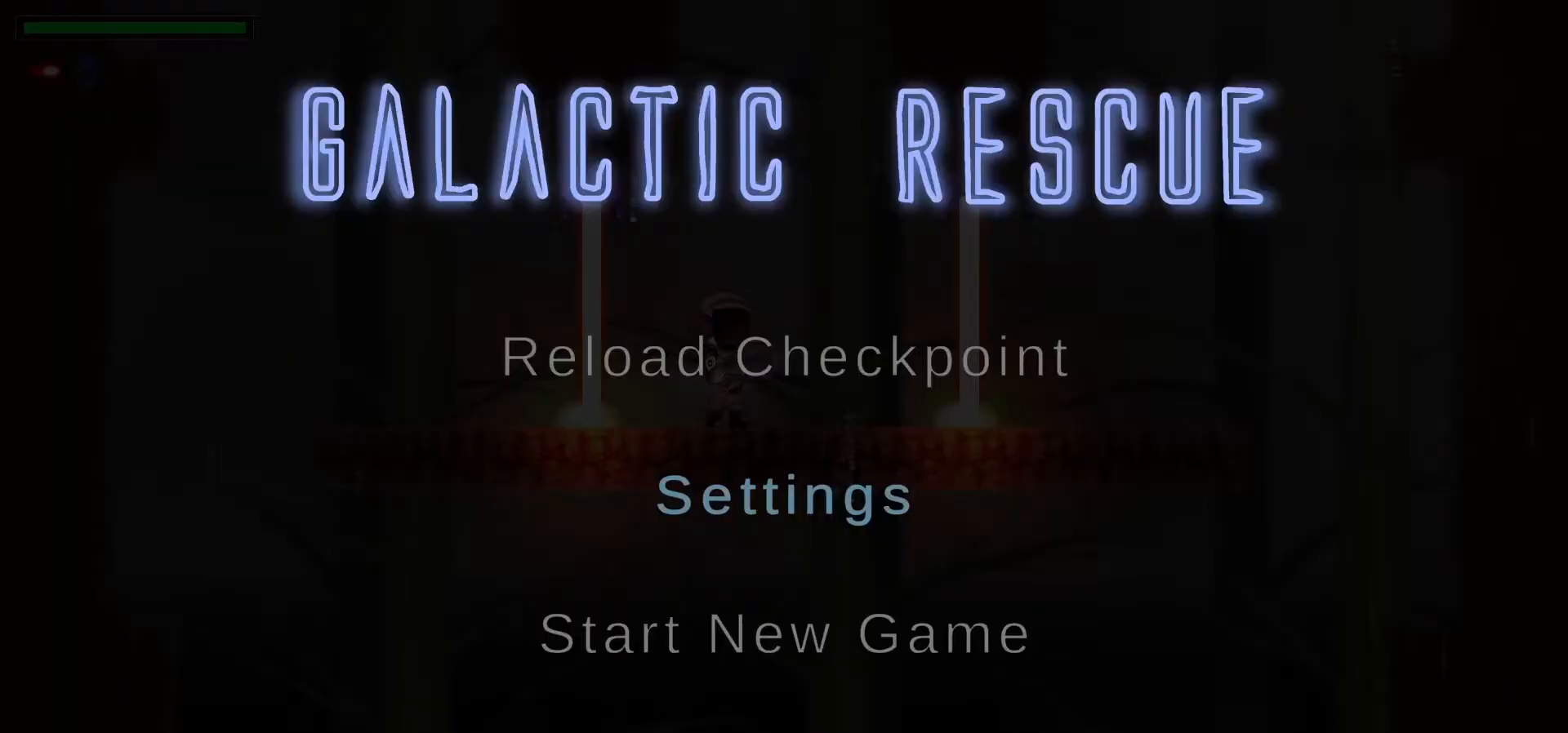
{"keys": [], "events": []}
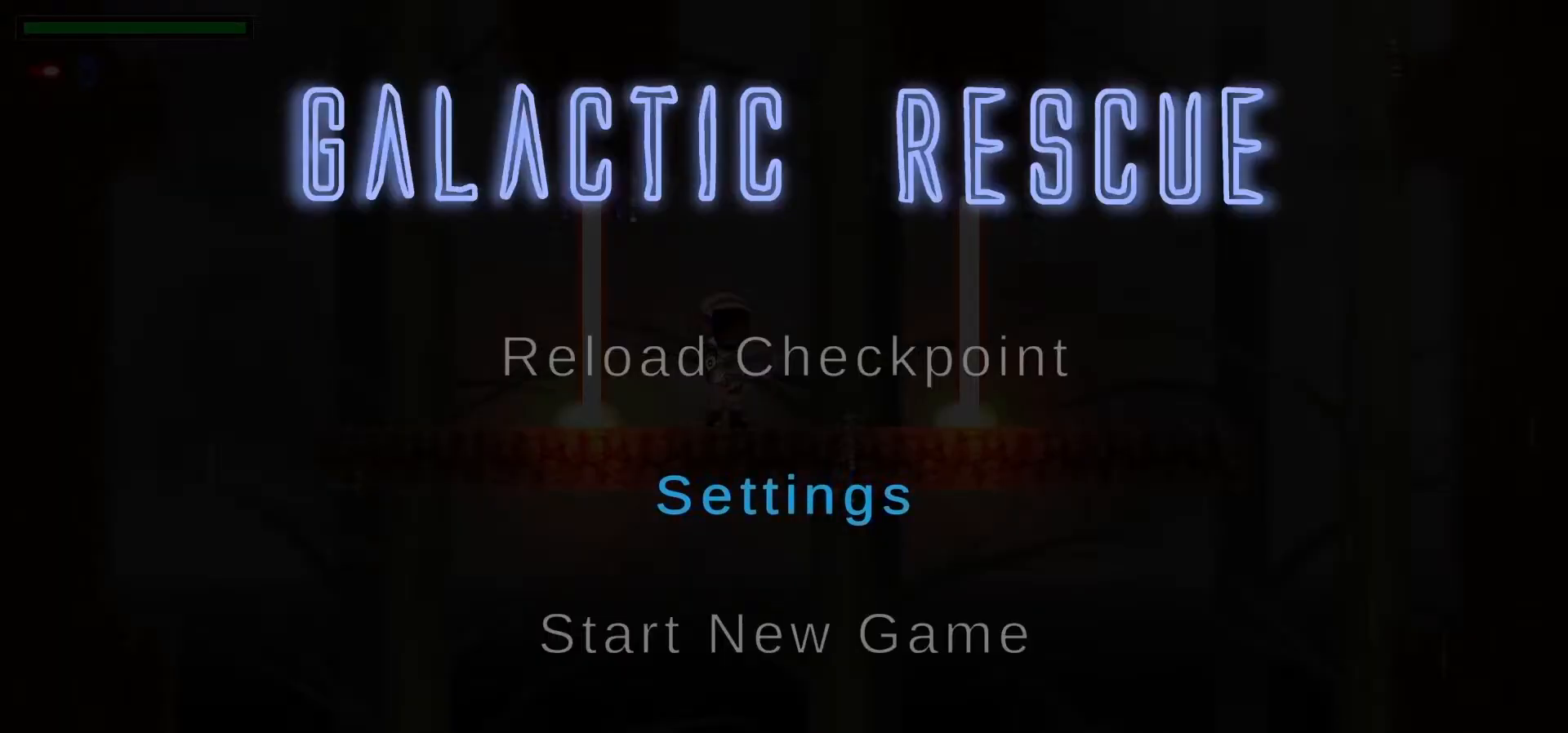
{"keys": [], "events": [[200, "return", "down"], [317, "return", "up"]]}
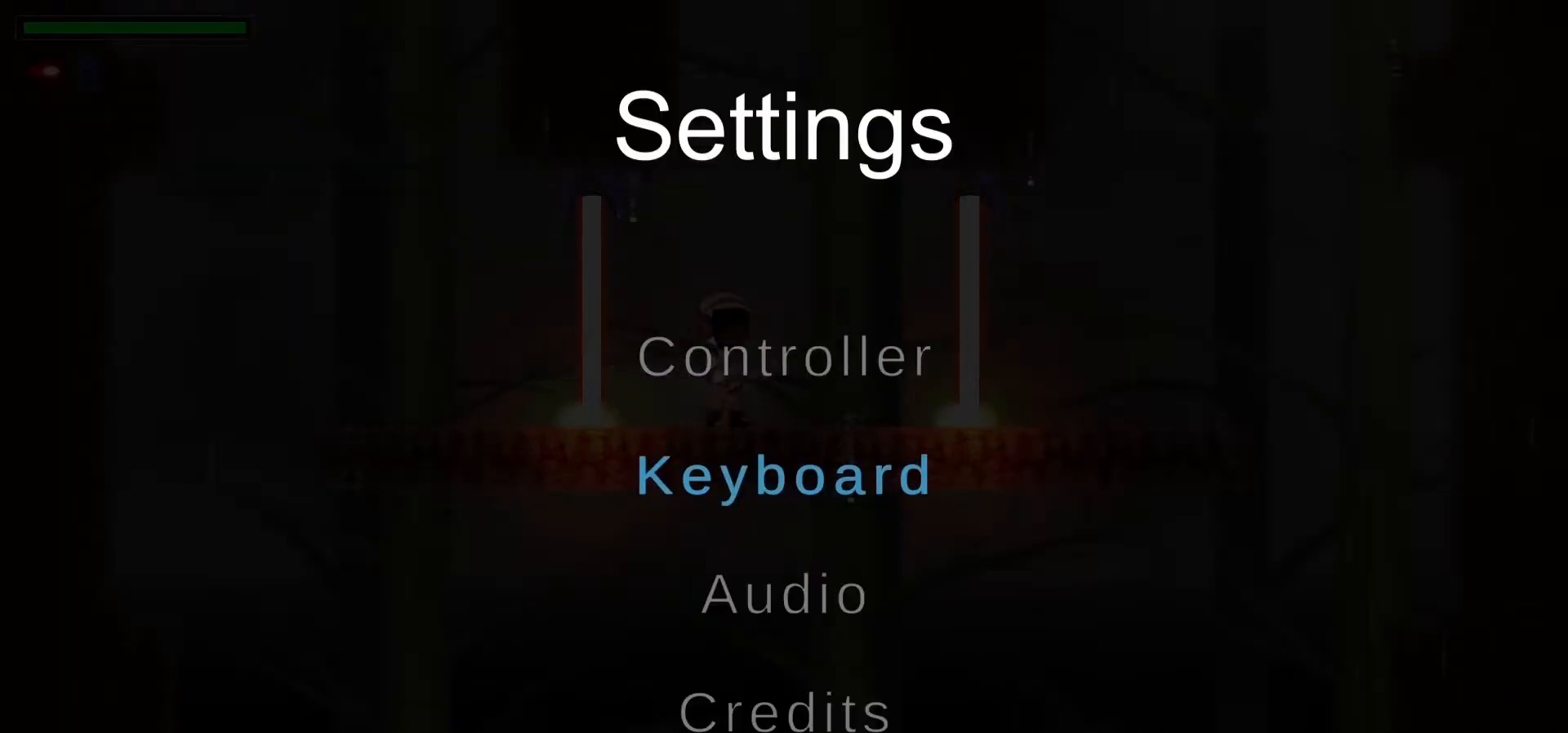
{"keys": [], "events": [[267, "return", "down"], [367, "return", "up"]]}
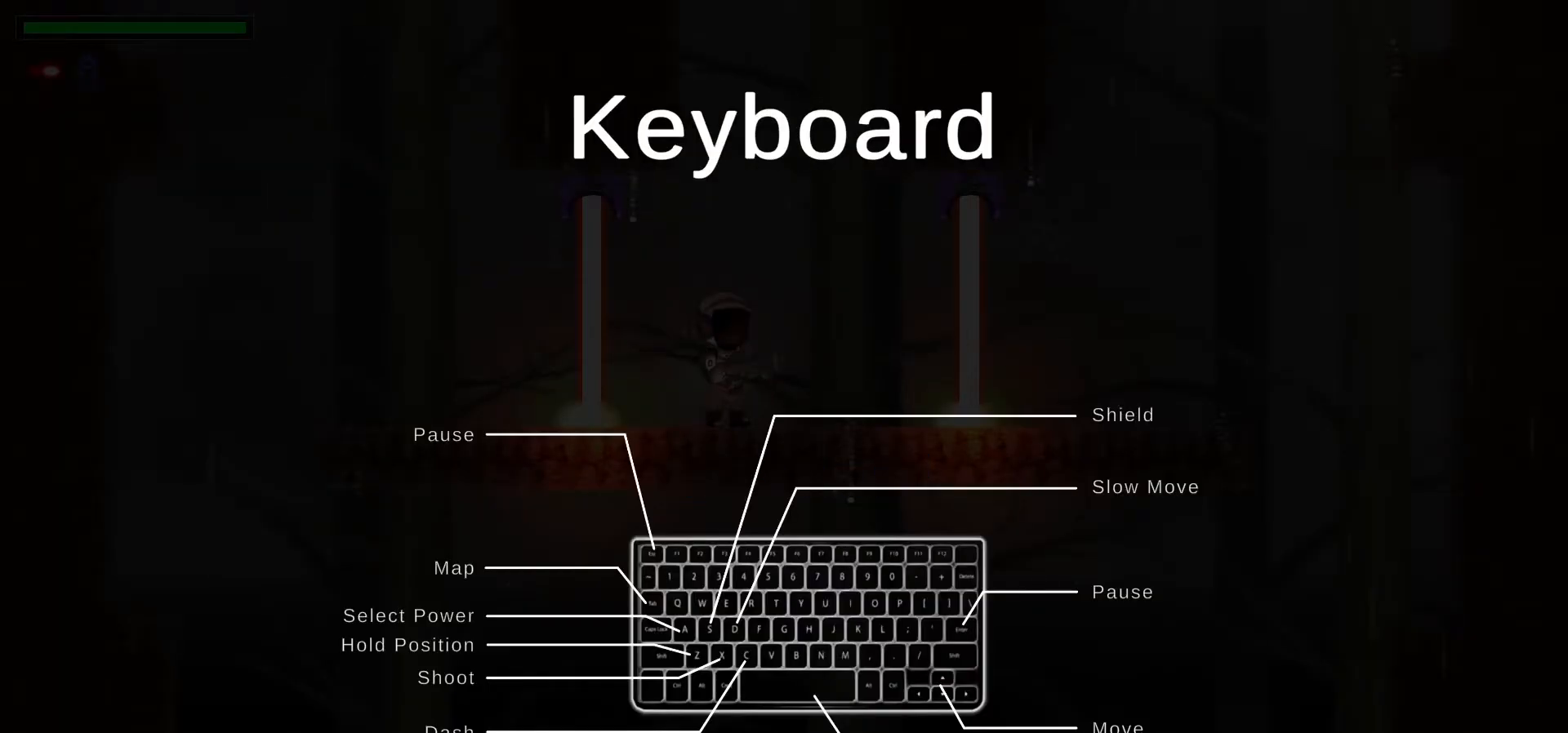
{"keys": [], "events": []}
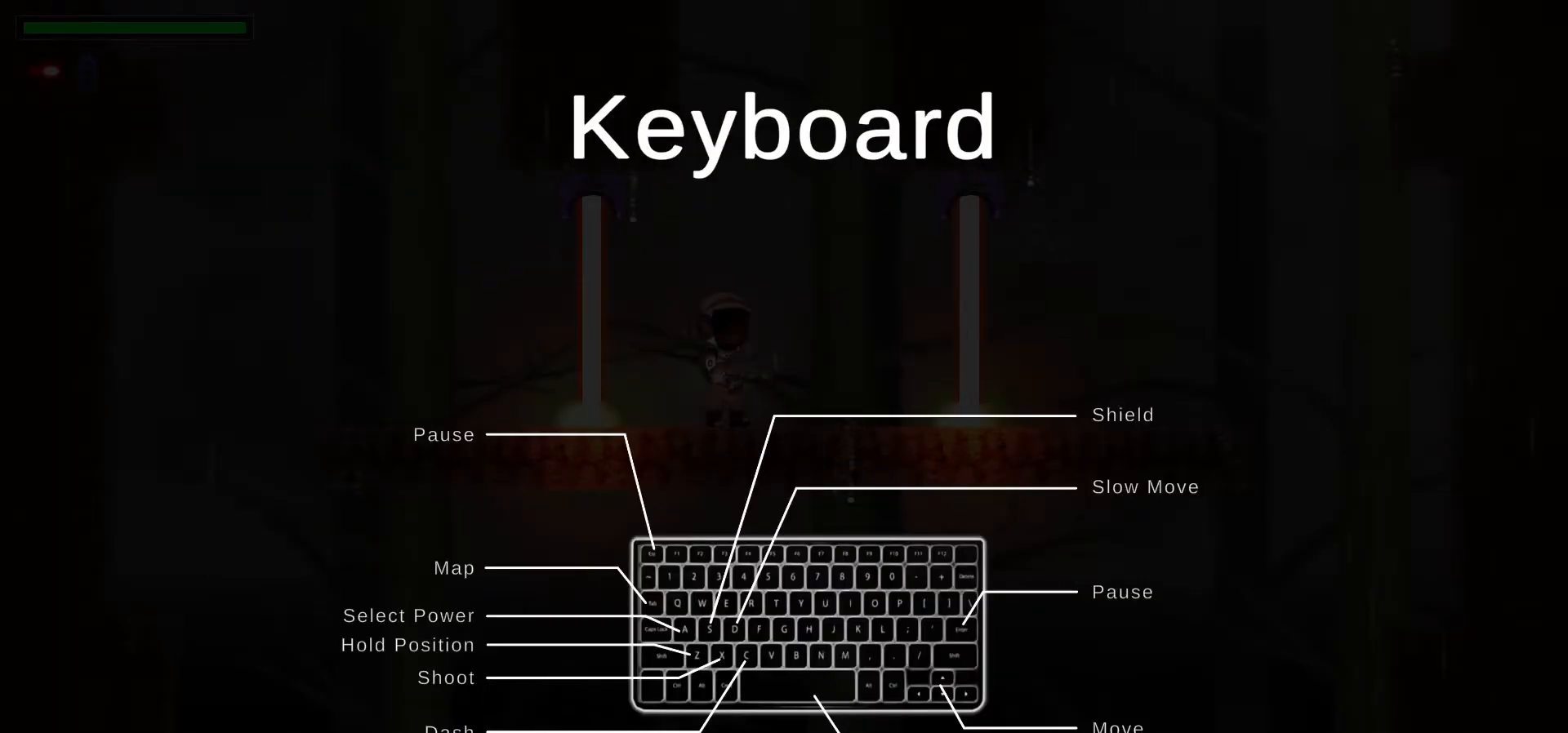
{"keys": [], "events": []}
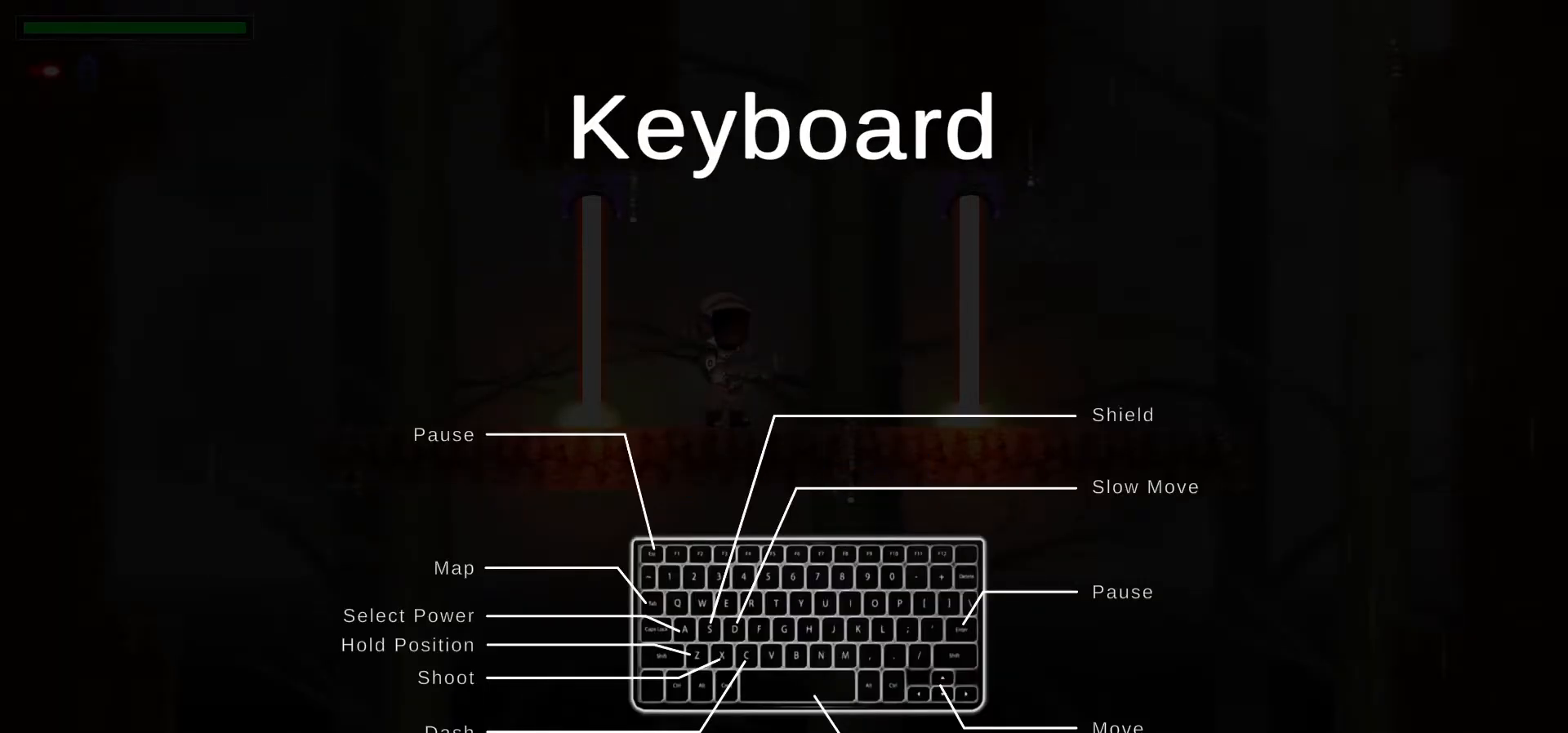
{"keys": [], "events": []}
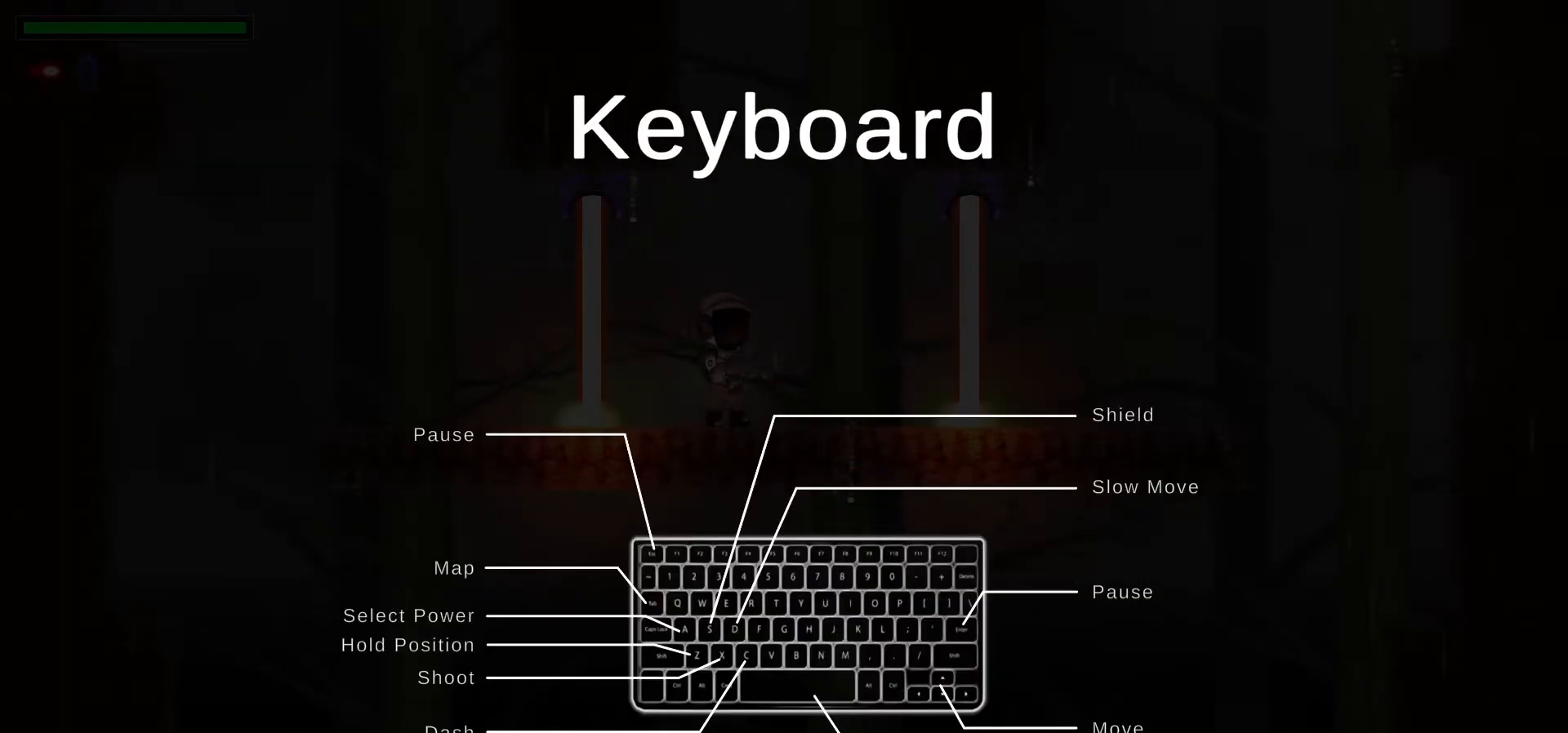
{"keys": [], "events": []}
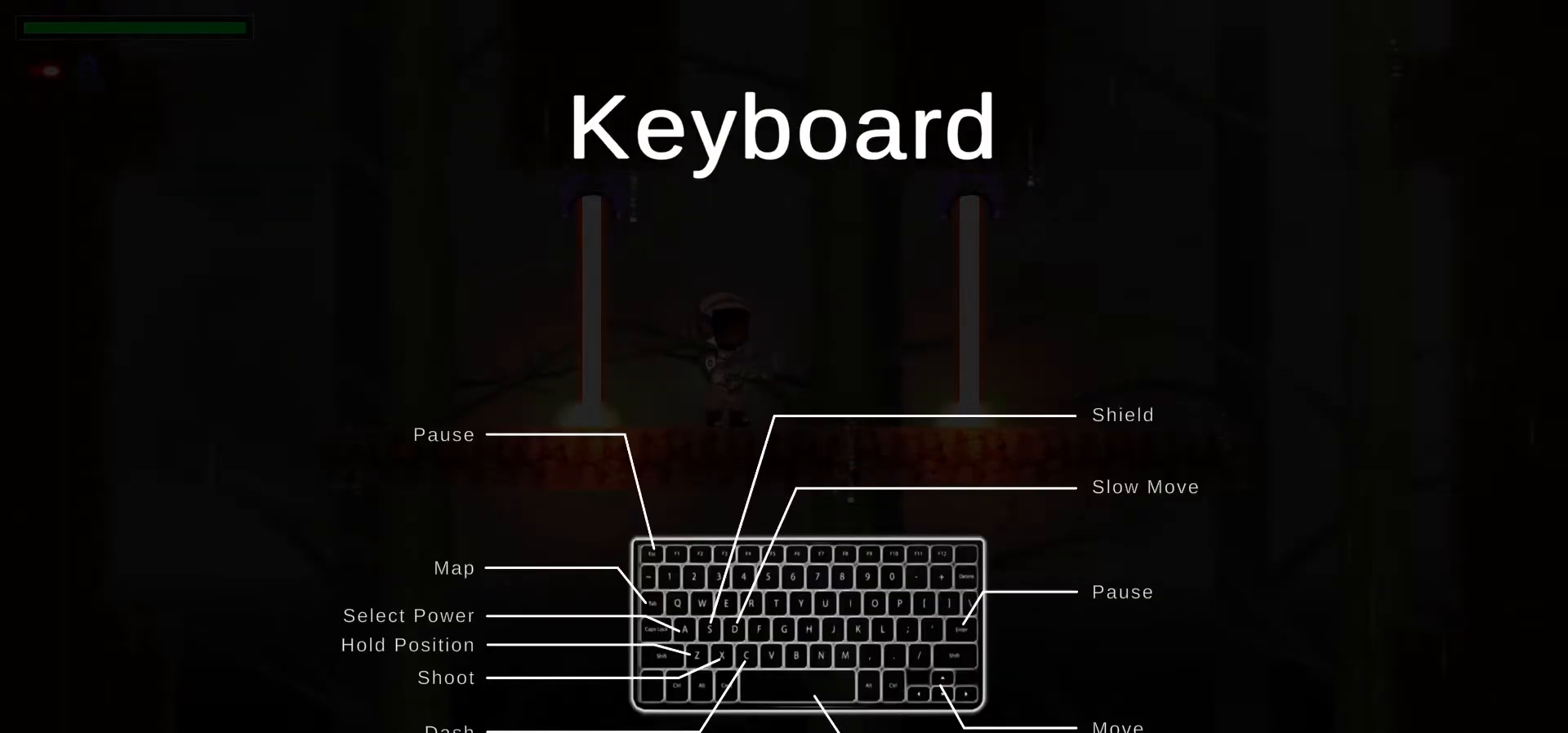
{"keys": [], "events": [[150, "escape", "down"], [267, "escape", "up"], [350, "escape", "down"], [500, "escape", "up"]]}
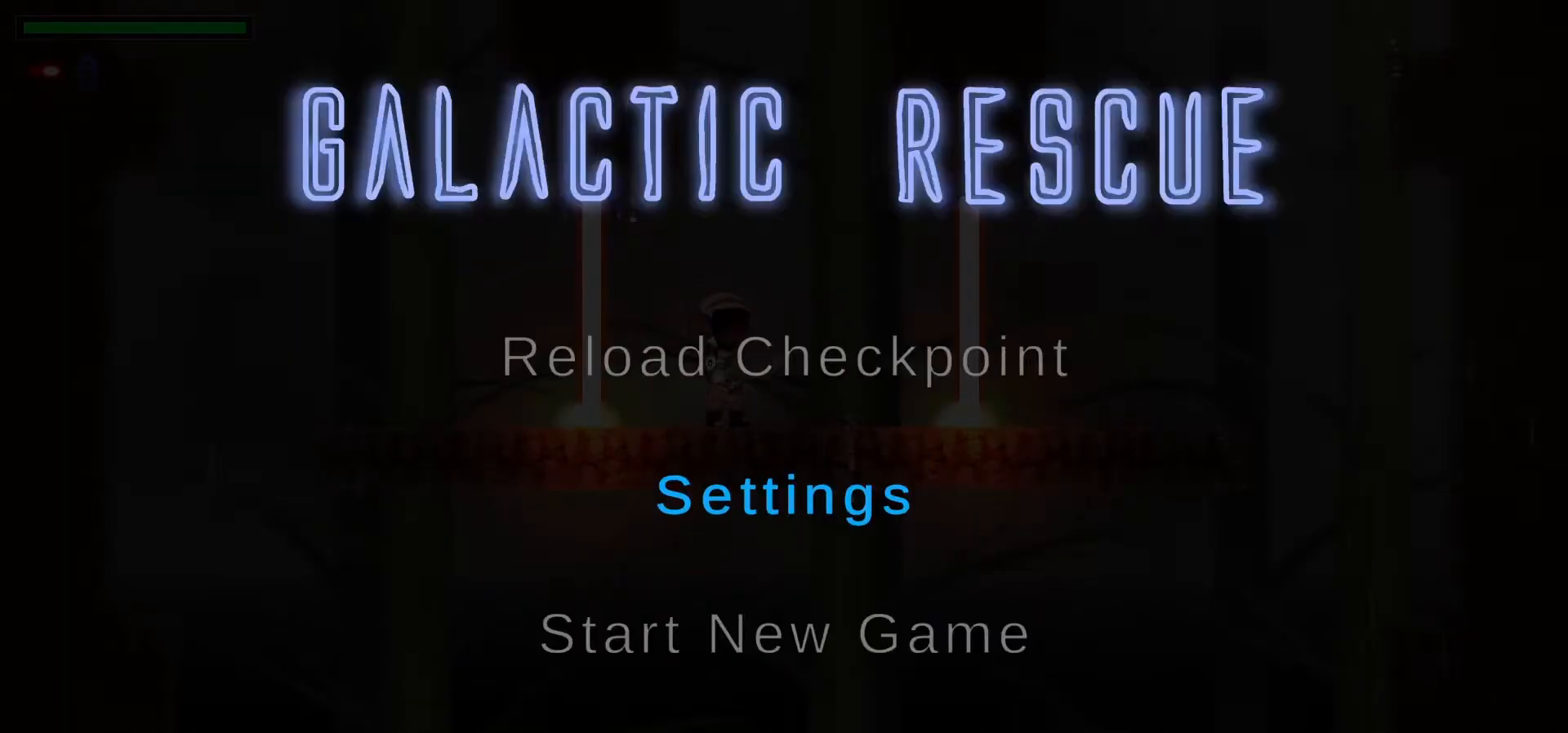
{"keys": [], "events": [[133, "escape", "down"], [283, "escape", "up"]]}
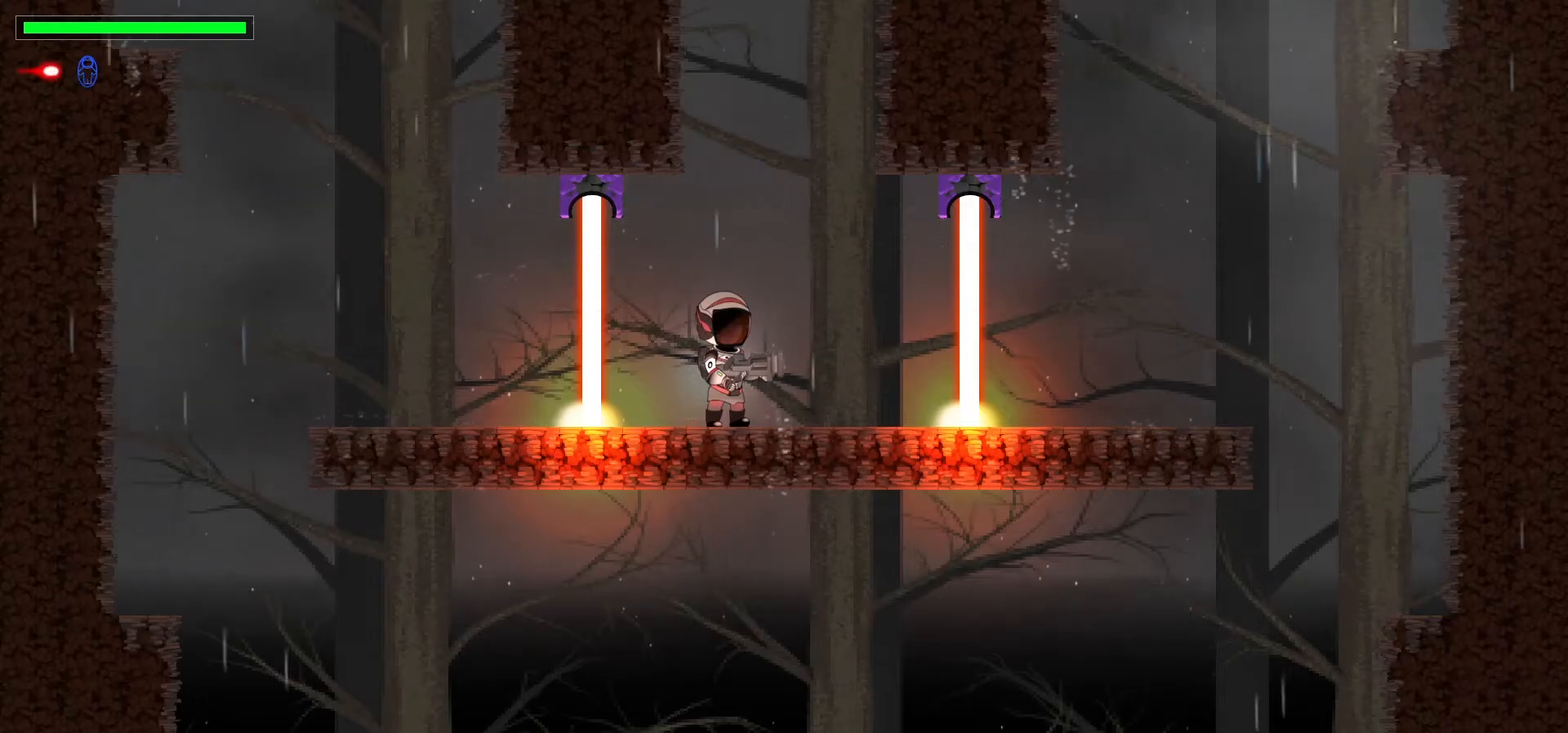
{"keys": [], "events": [[367, "s", "down"], [483, "s", "up"]]}